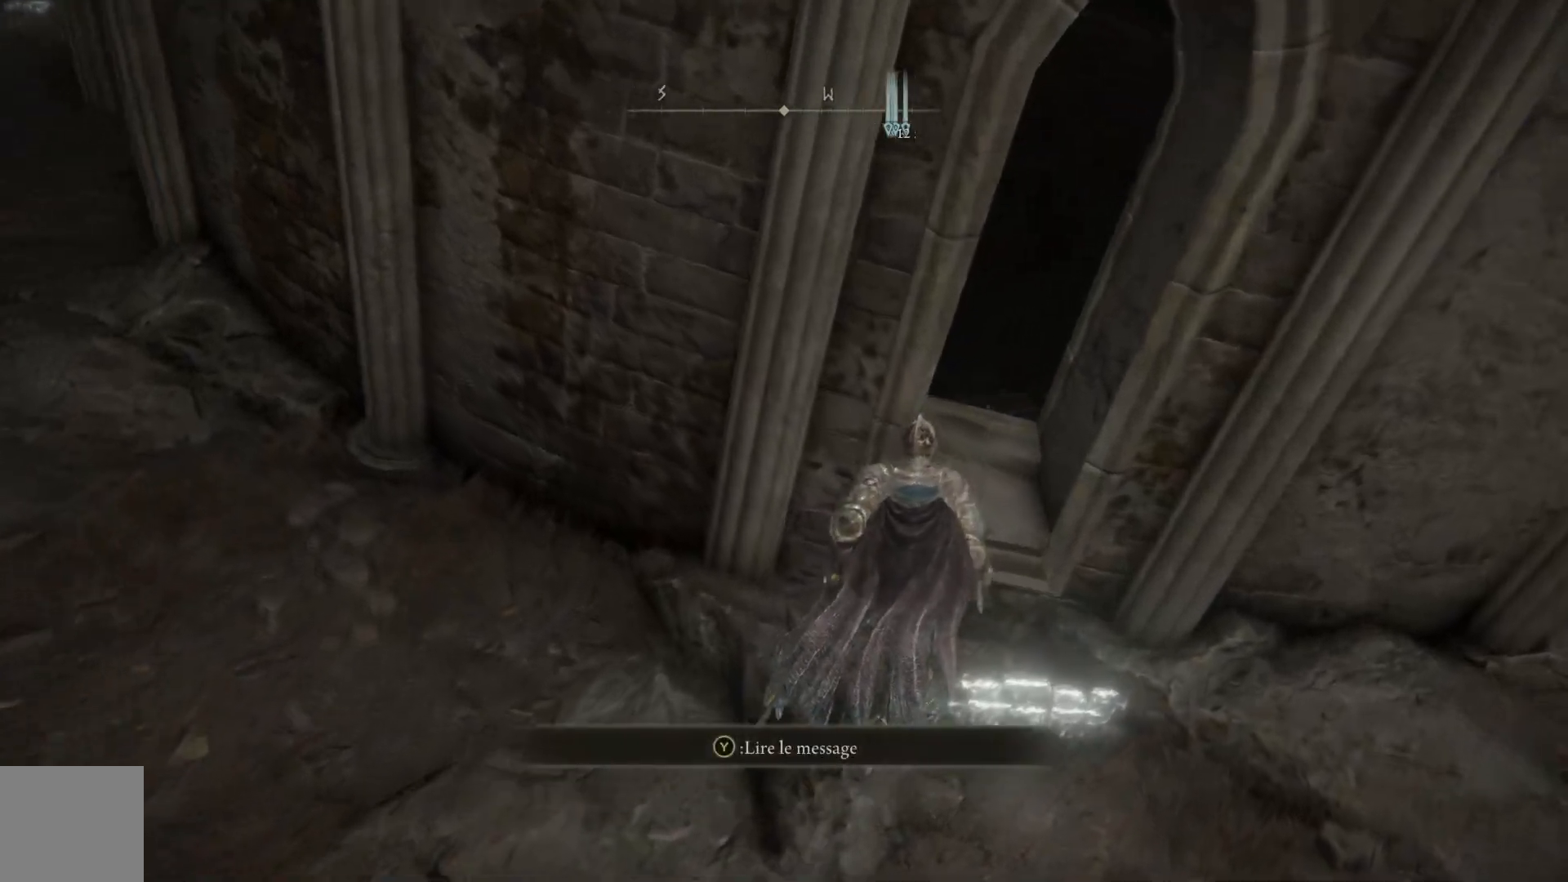
Gameplay with a controller (Xbox layout); each line is a JSON object with the inputs held at the frame after it. "events" lists button and stick changes between this image and that frame as [ms after this image, input, new state], when the widget could be followed in between.
{"buttons": ["A"], "left_stick": "up-right", "right_stick": "center", "events": [[200, "right_stick", "down-left"], [400, "right_stick", "center"], [500, "A", "down"]]}
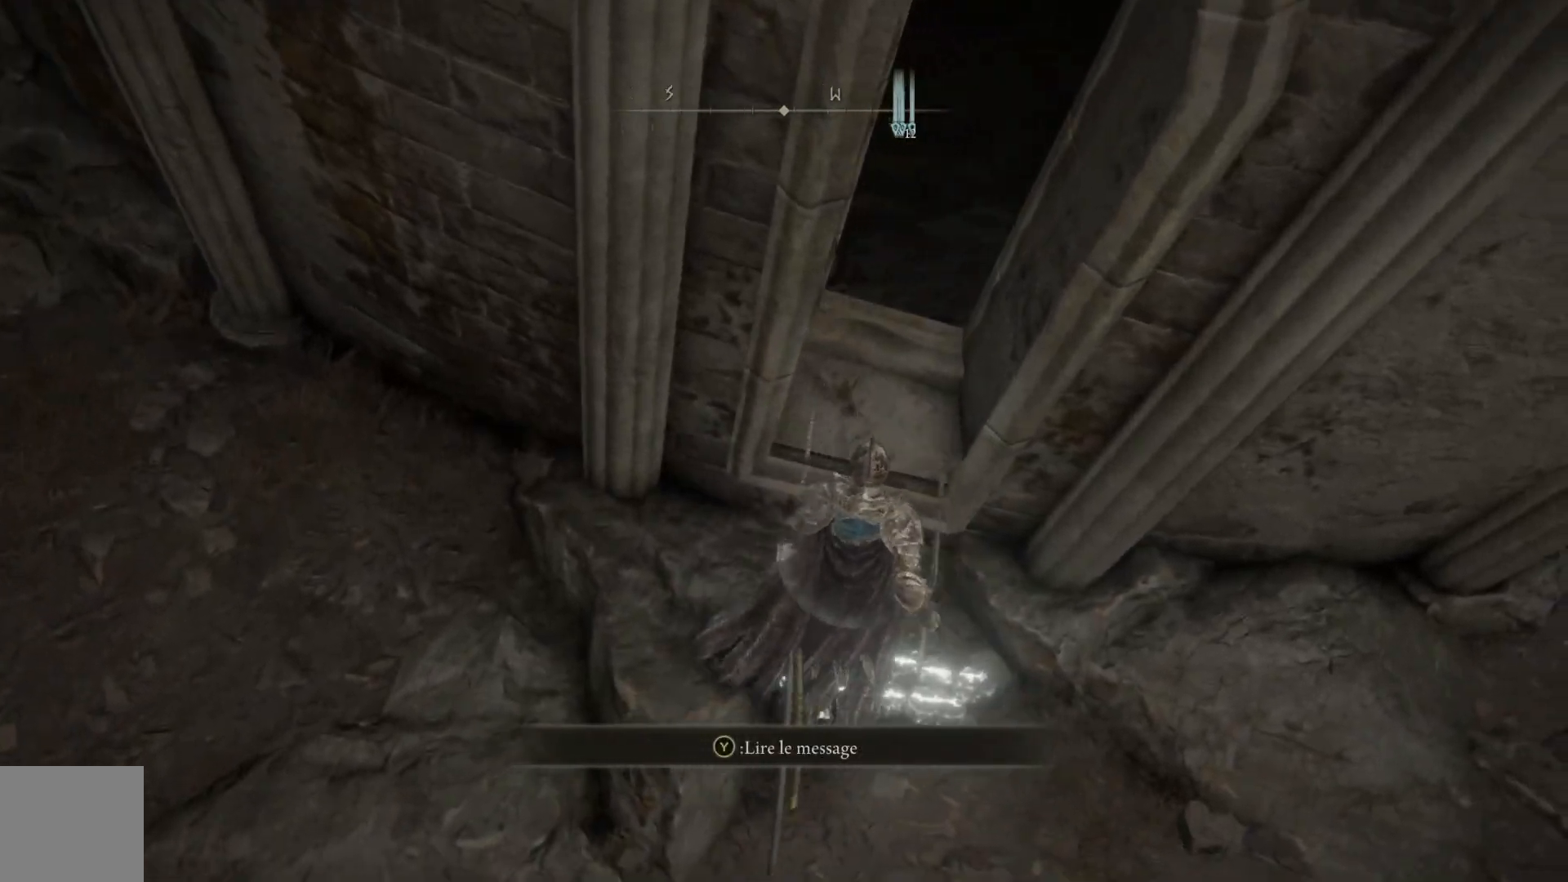
{"buttons": [], "left_stick": "up-right", "right_stick": "center", "events": [[133, "A", "up"]]}
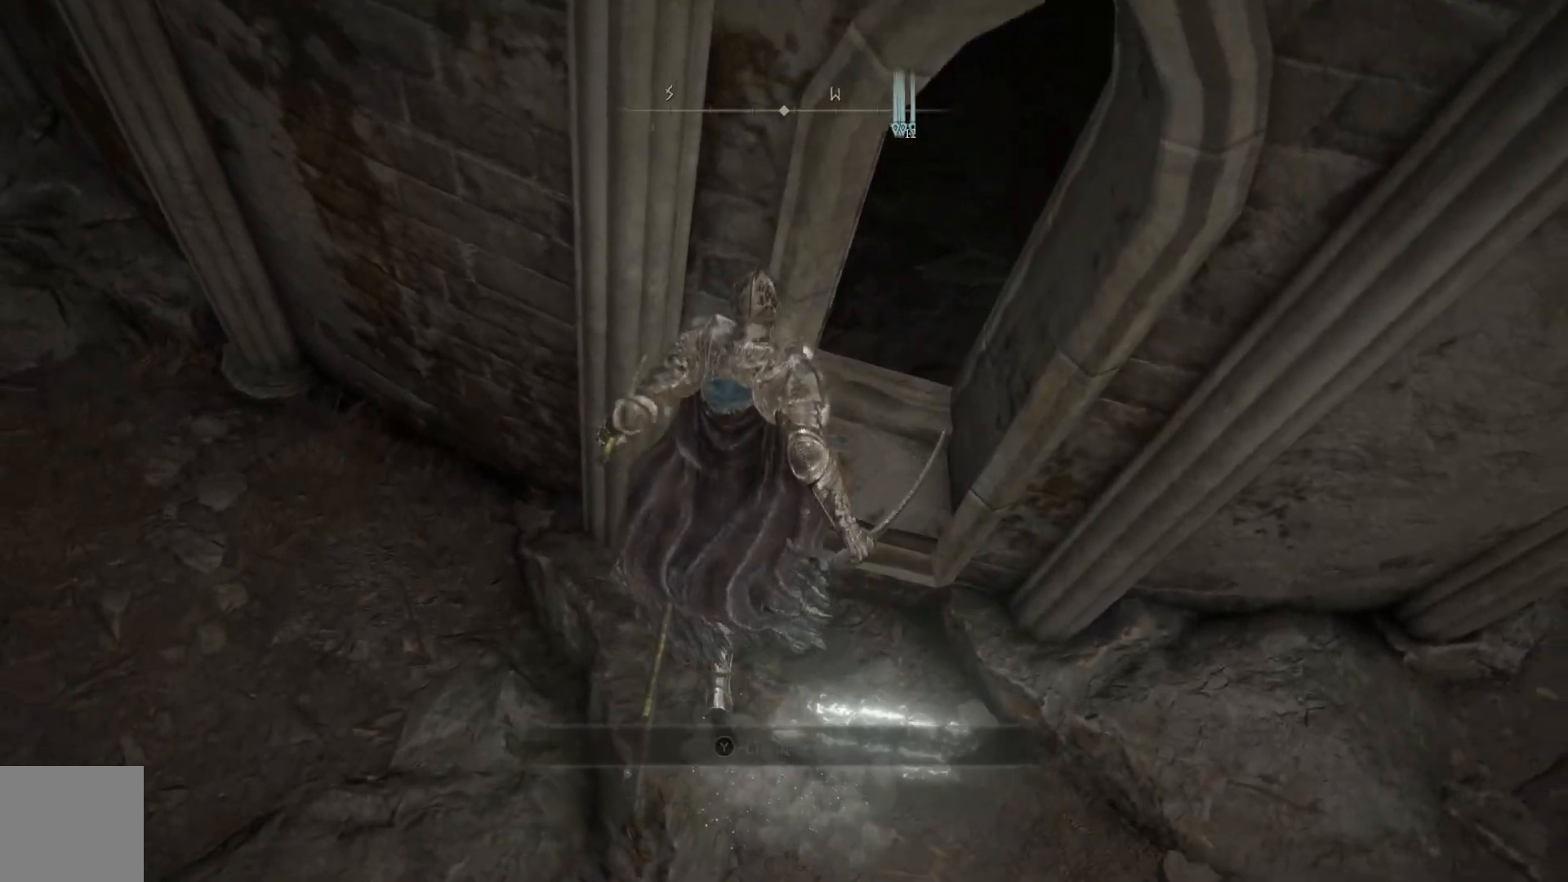
{"buttons": [], "left_stick": "up", "right_stick": "center", "events": [[467, "left_stick", "up"]]}
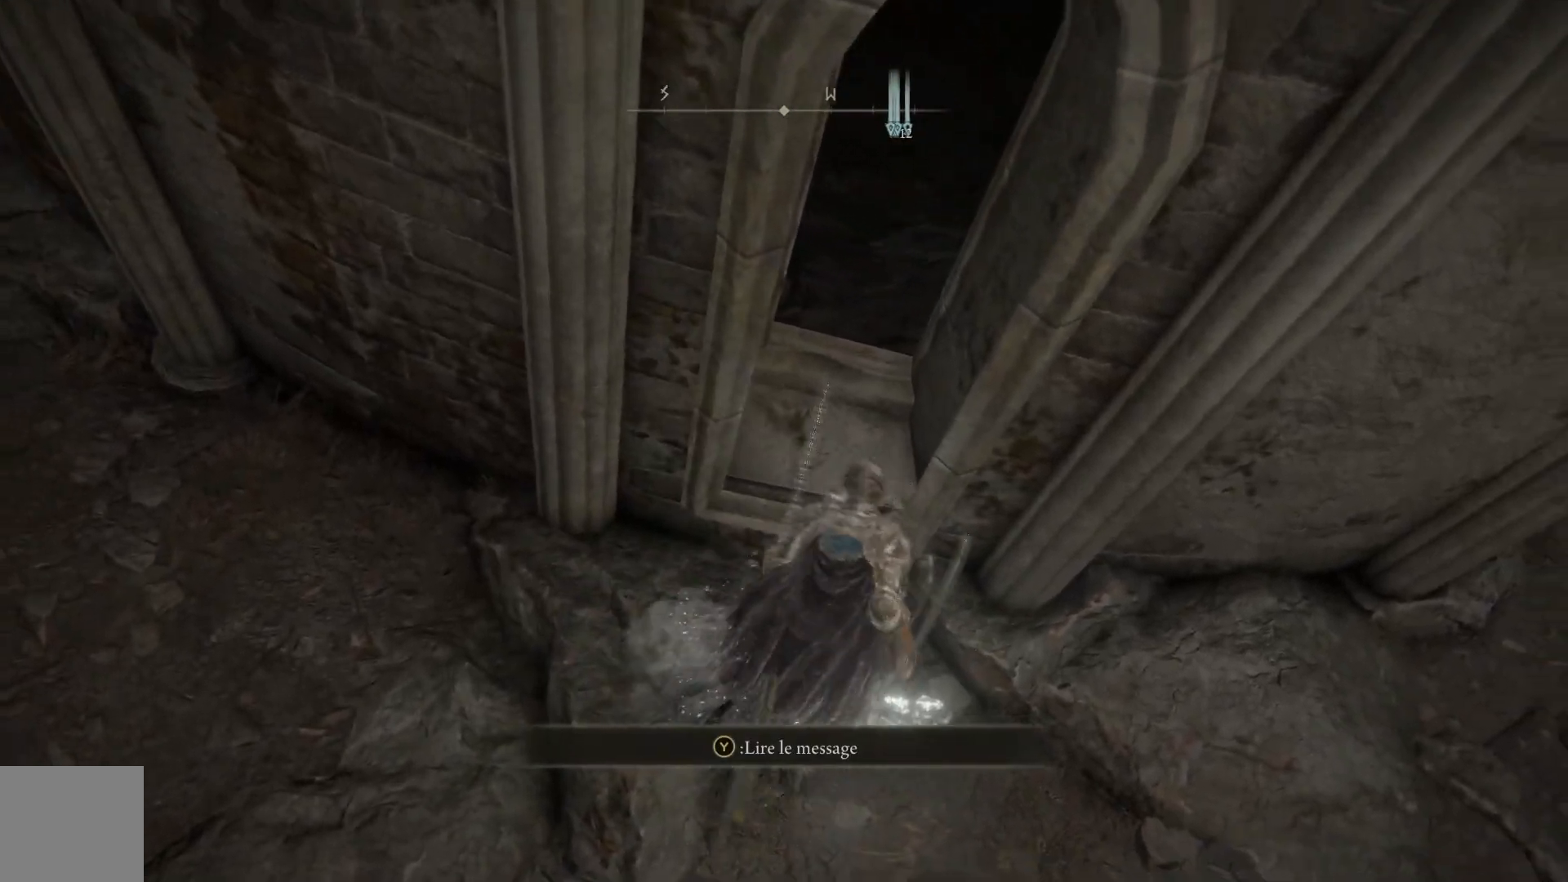
{"buttons": ["A"], "left_stick": "up-right", "right_stick": "center", "events": [[17, "A", "down"], [383, "left_stick", "up-right"]]}
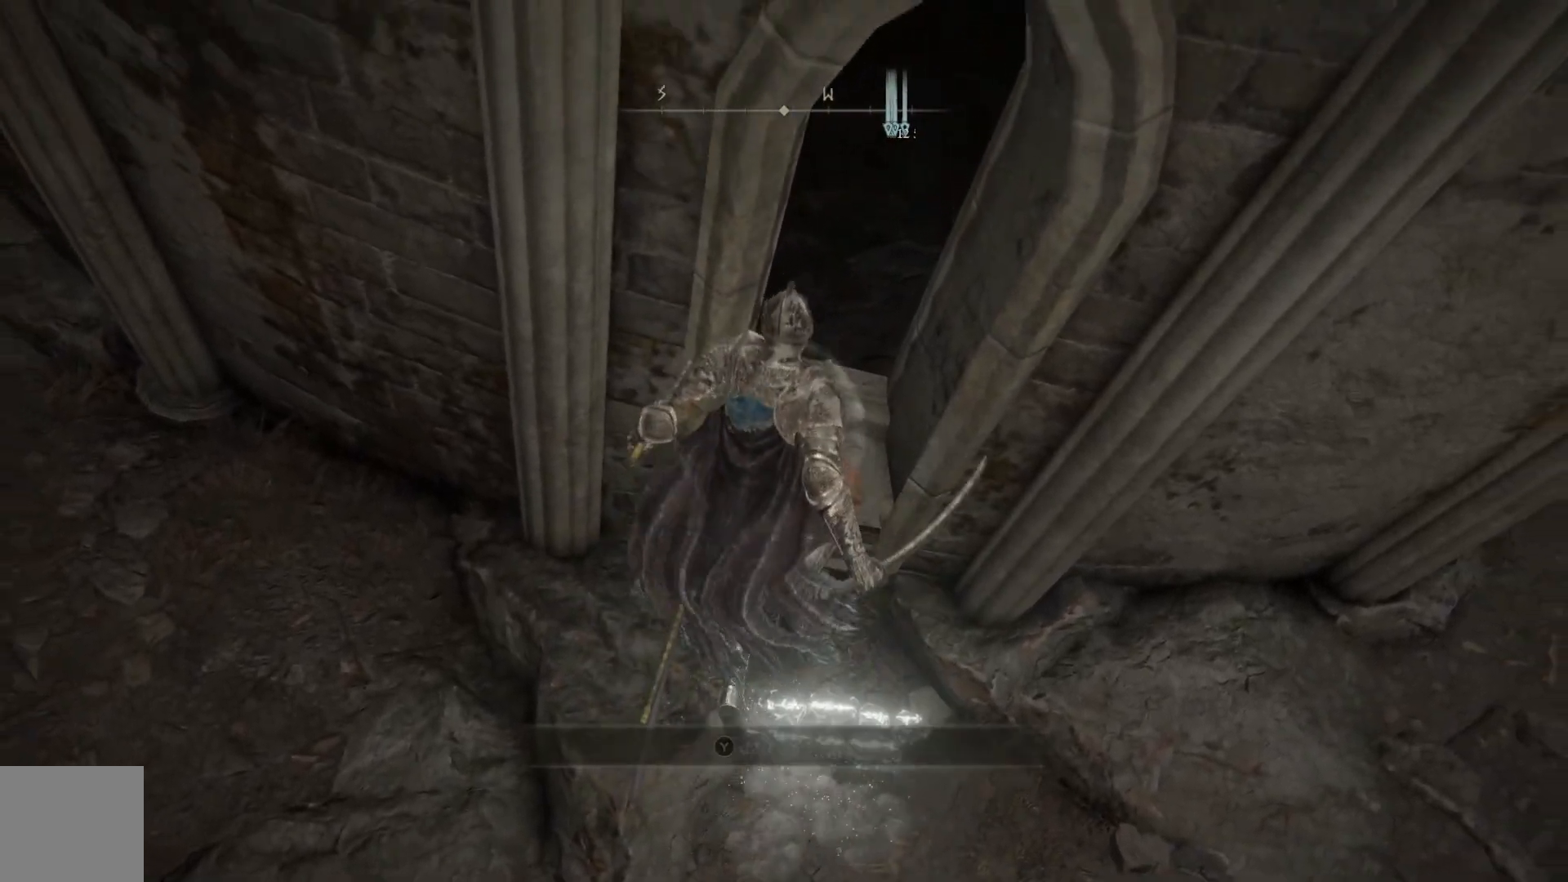
{"buttons": [], "left_stick": "right", "right_stick": "up", "events": [[67, "A", "up"], [350, "right_stick", "up"], [450, "left_stick", "right"]]}
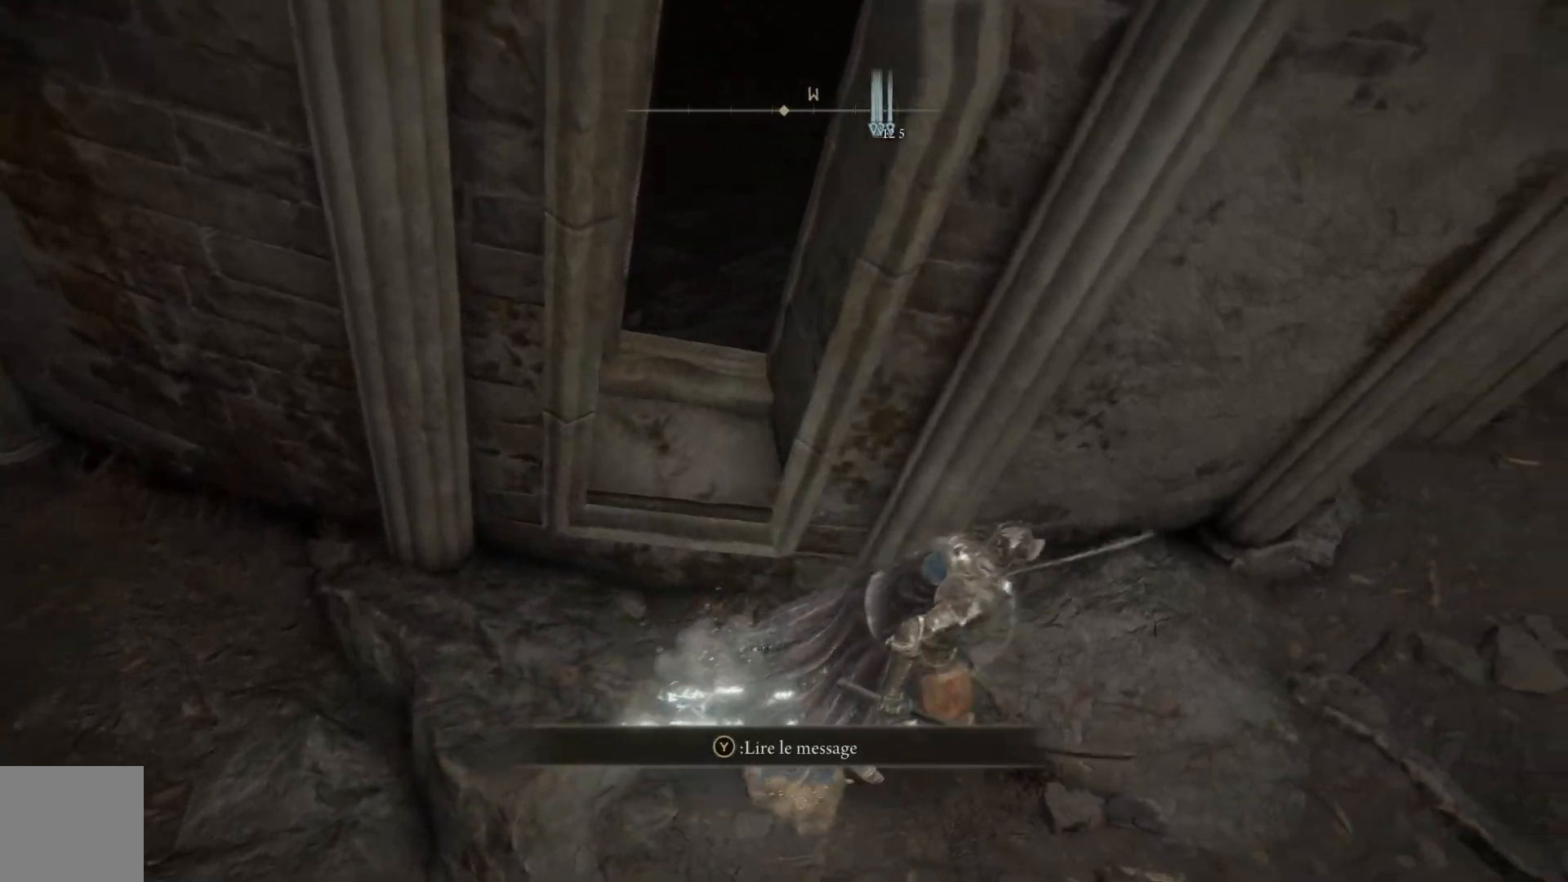
{"buttons": [], "left_stick": "right", "right_stick": "up-left", "events": [[17, "right_stick", "up-left"]]}
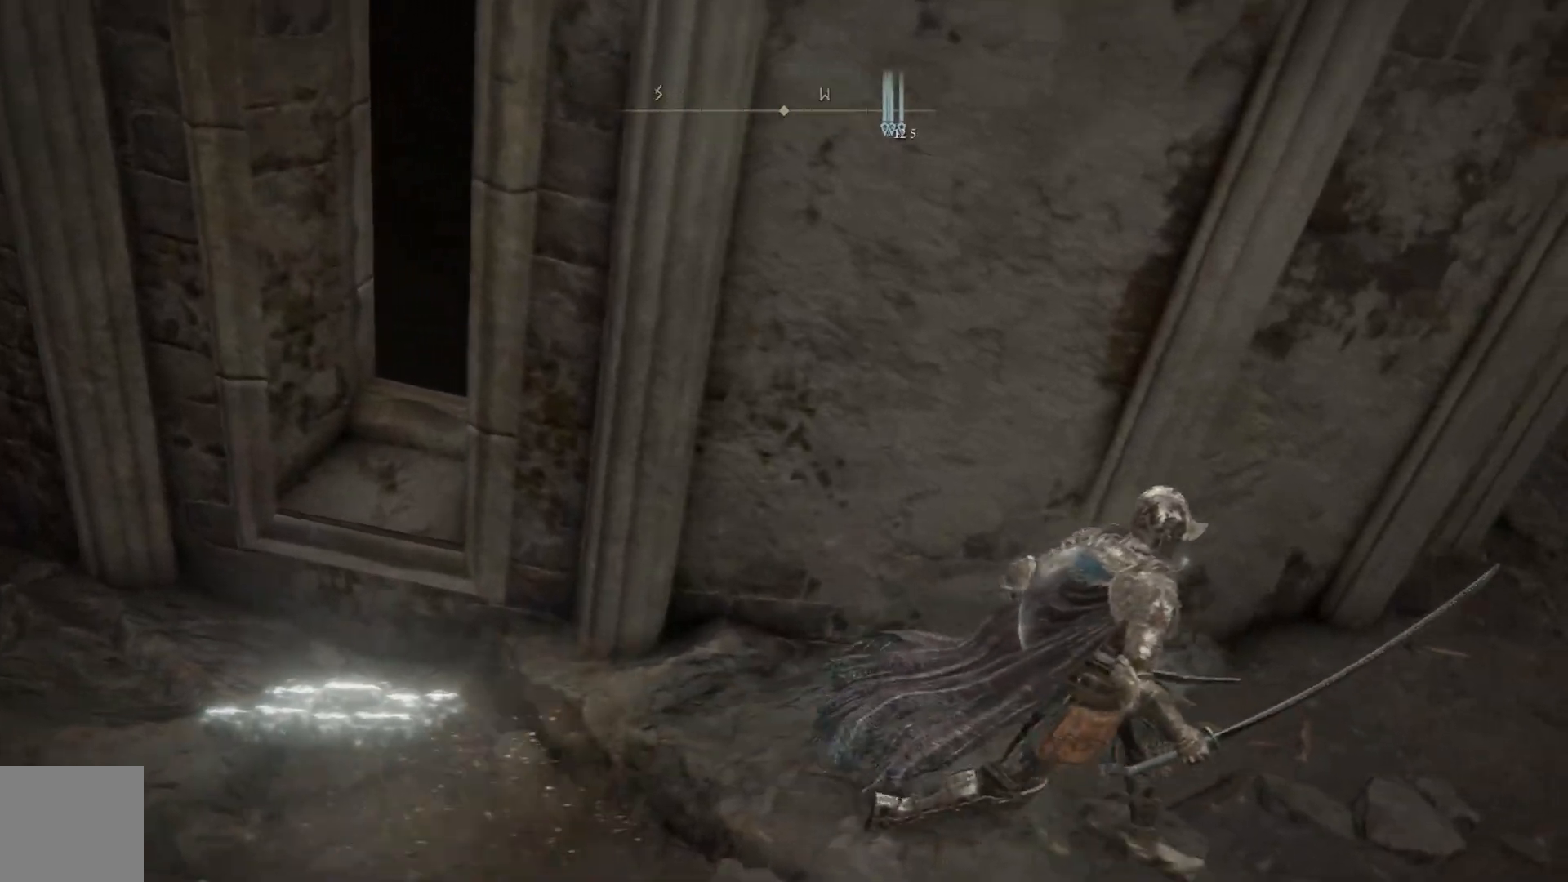
{"buttons": [], "left_stick": "right", "right_stick": "left", "events": [[233, "right_stick", "left"]]}
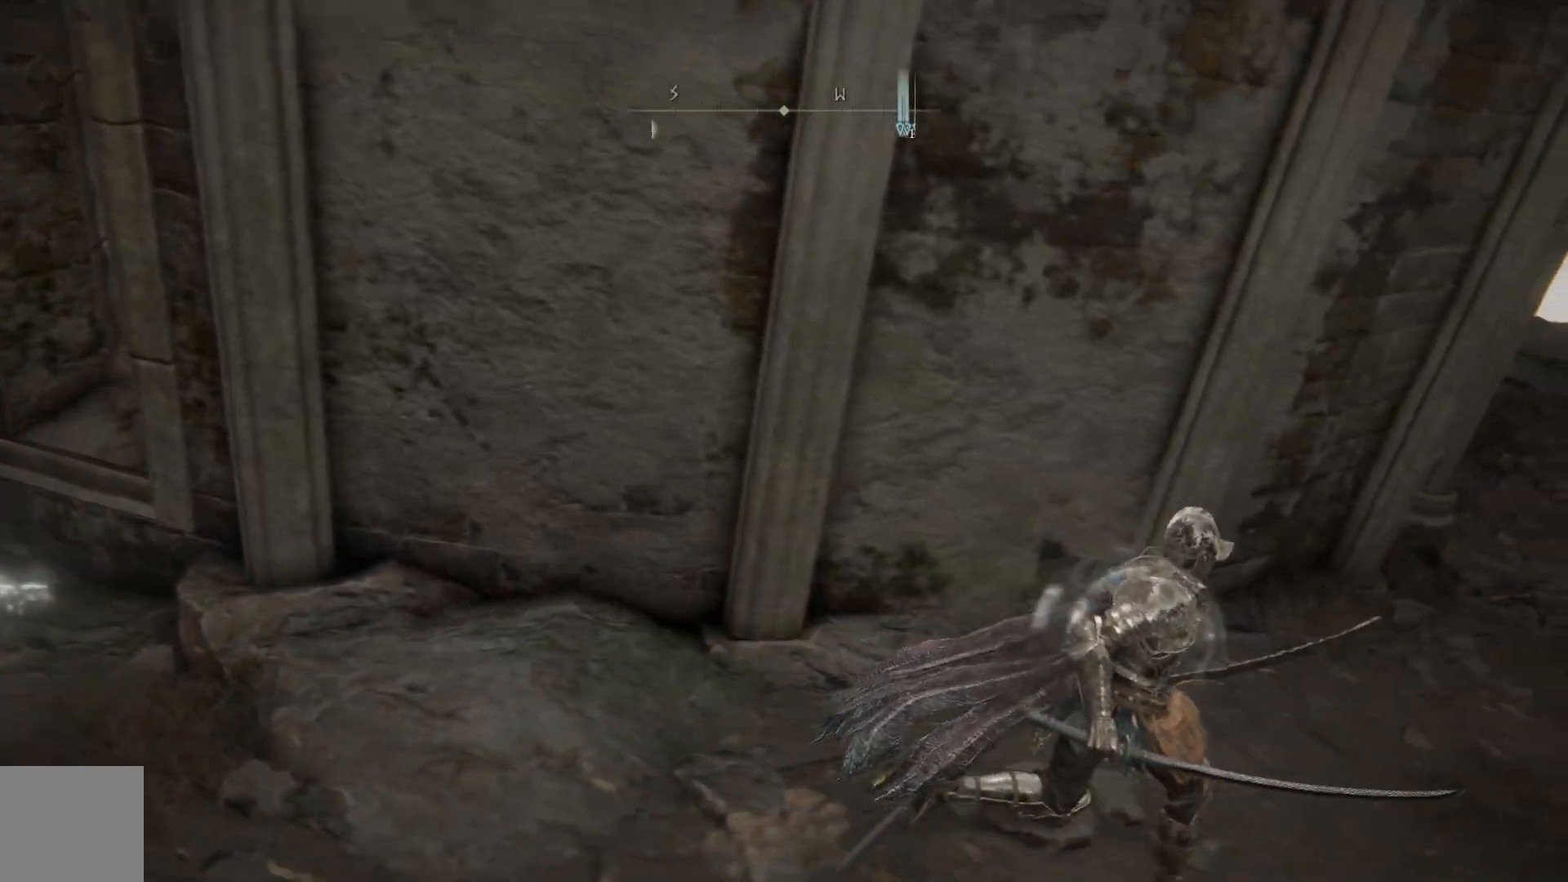
{"buttons": ["B"], "left_stick": "up-right", "right_stick": "center", "events": [[167, "left_stick", "up-right"], [233, "right_stick", "center"], [367, "B", "down"]]}
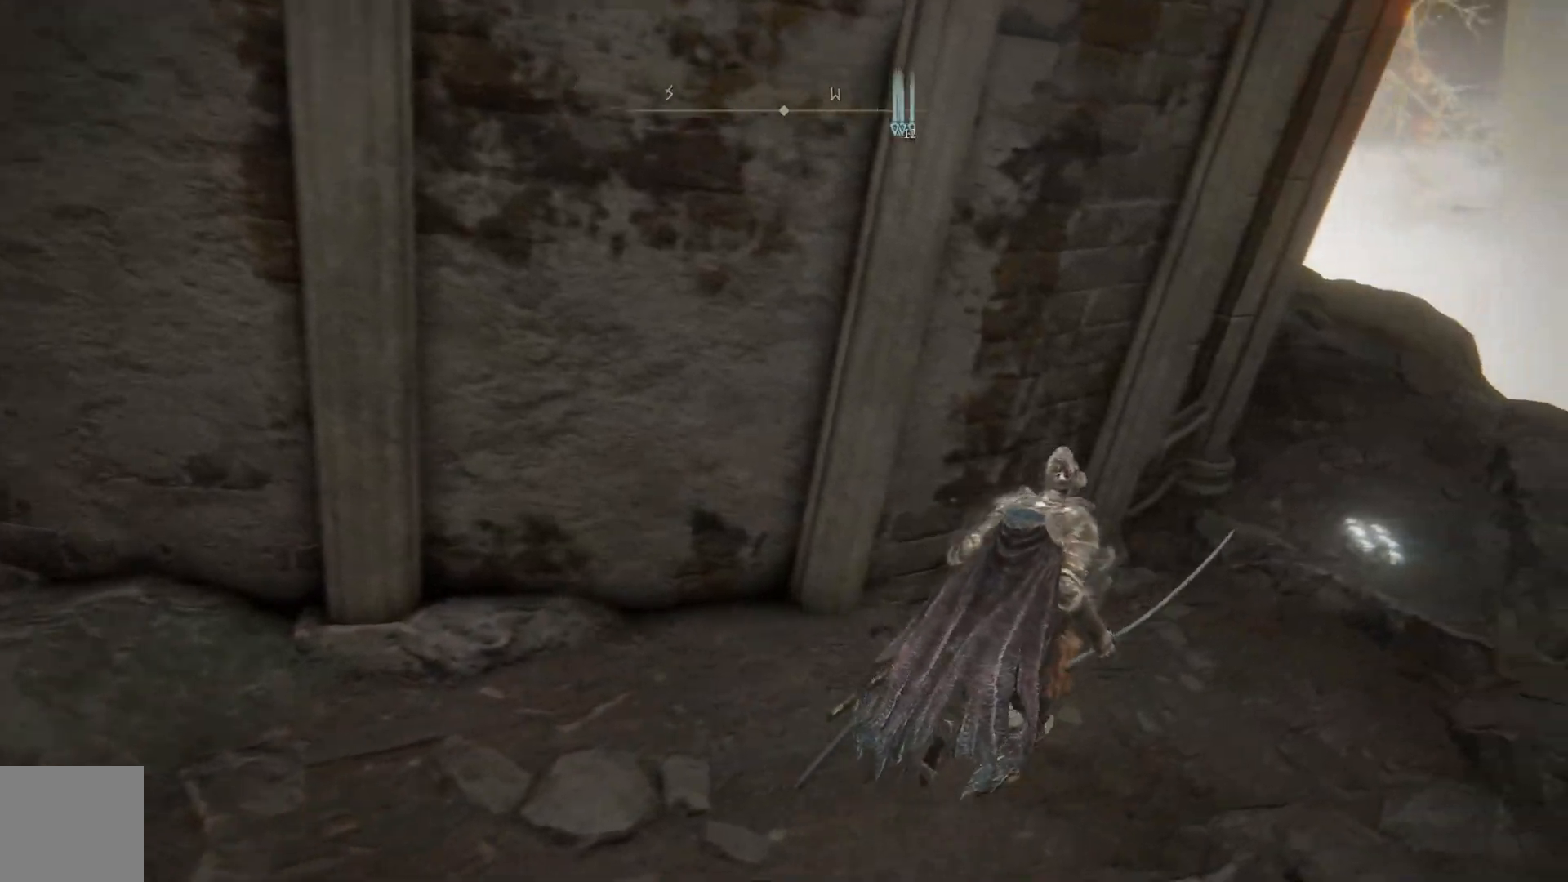
{"buttons": [], "left_stick": "up-right", "right_stick": "center", "events": [[483, "B", "up"]]}
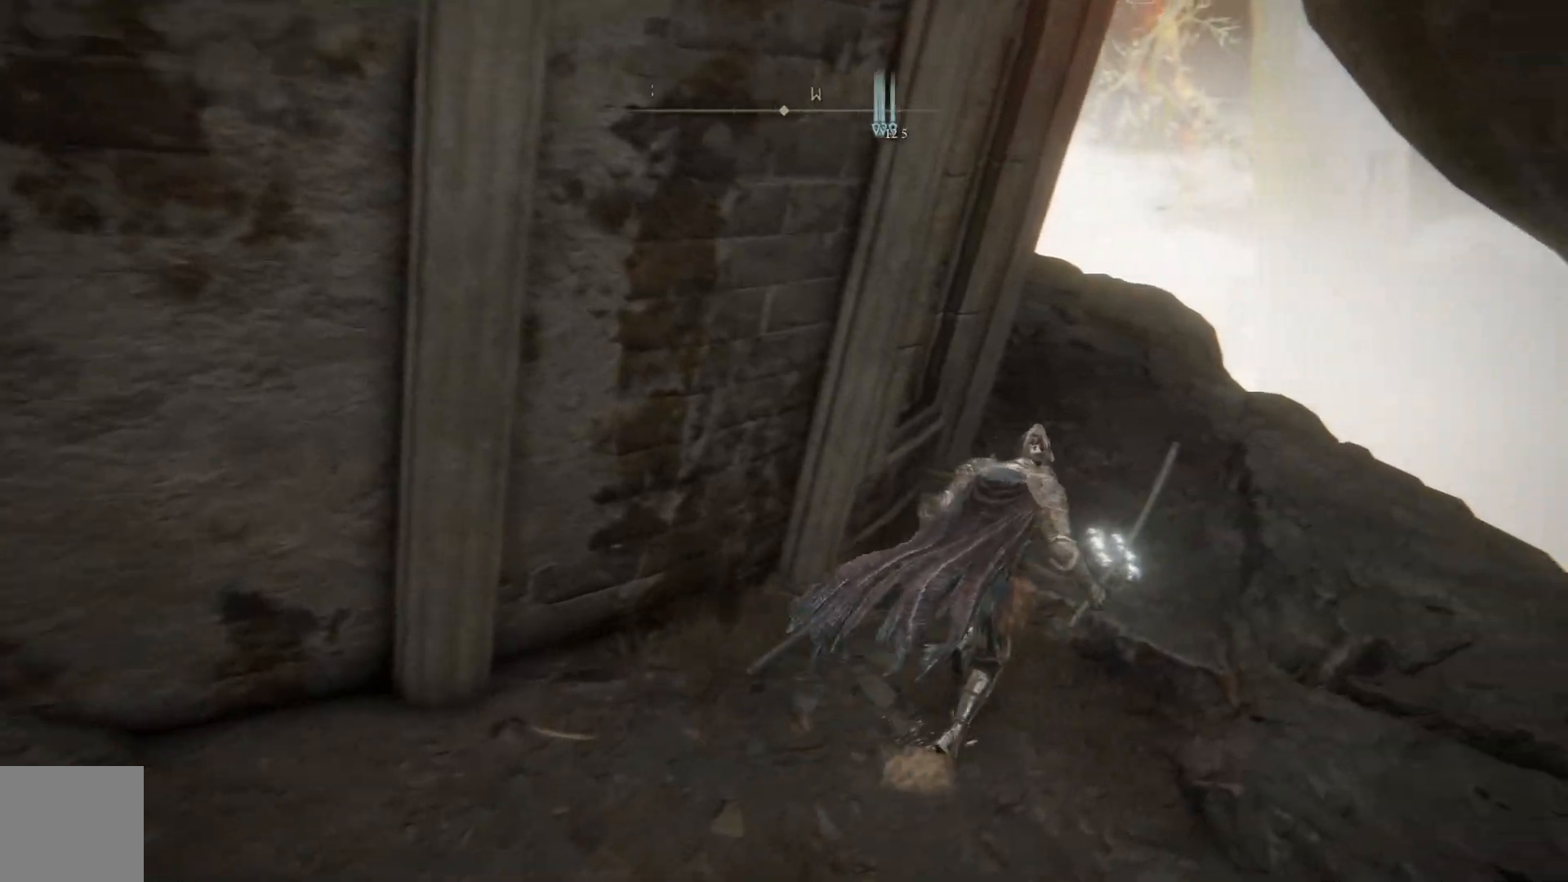
{"buttons": [], "left_stick": "up-right", "right_stick": "down-left", "events": [[67, "right_stick", "down-left"]]}
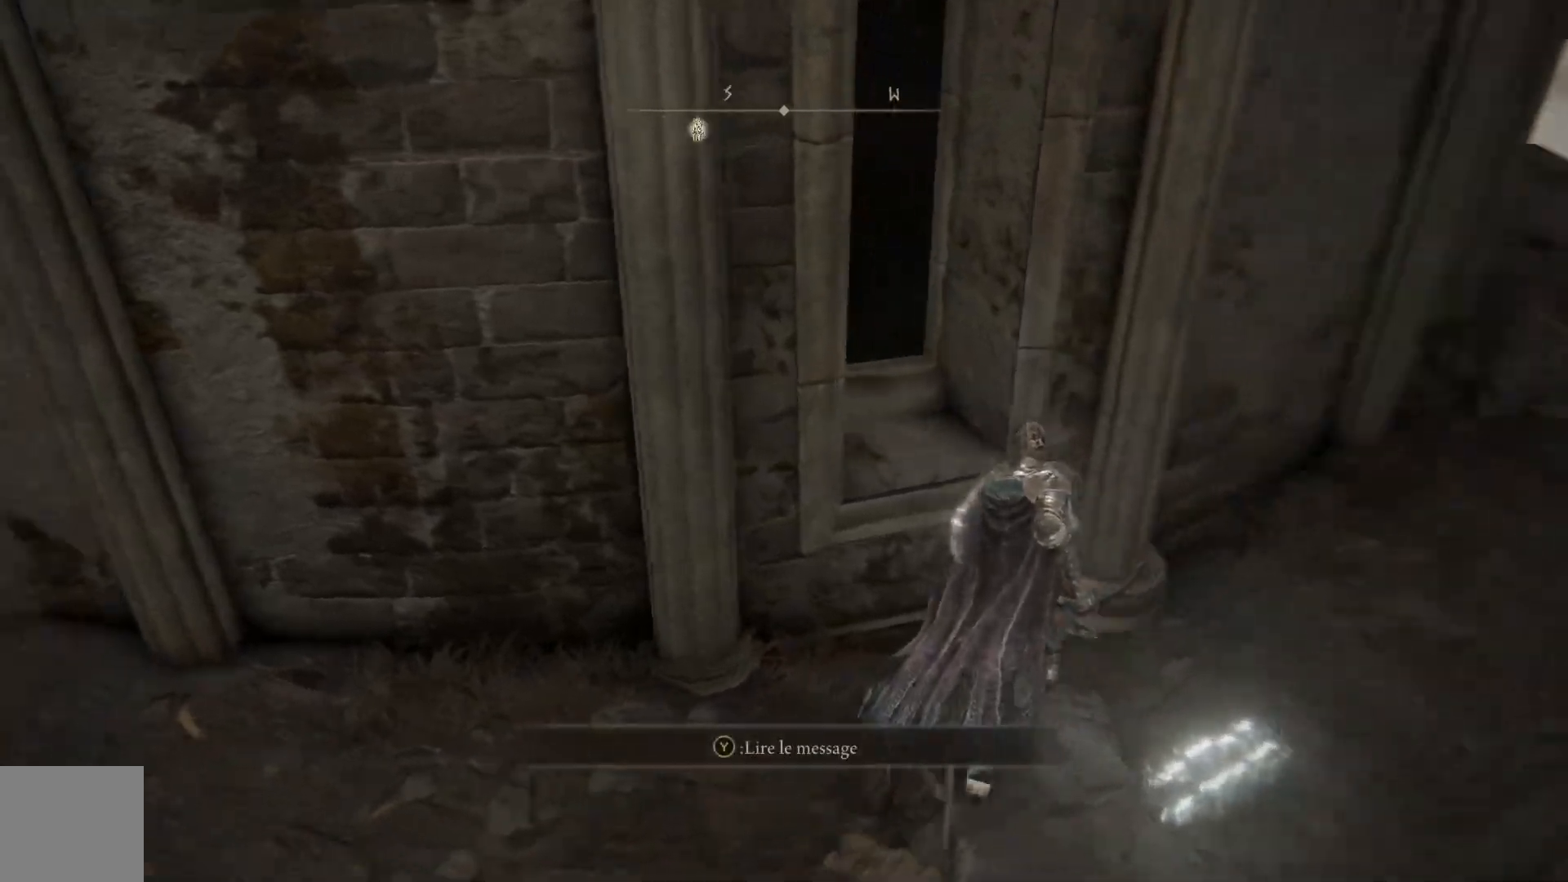
{"buttons": [], "left_stick": "up-right", "right_stick": "center", "events": [[17, "left_stick", "up"], [100, "A", "down"], [100, "right_stick", "center"], [383, "left_stick", "up-right"], [467, "A", "up"]]}
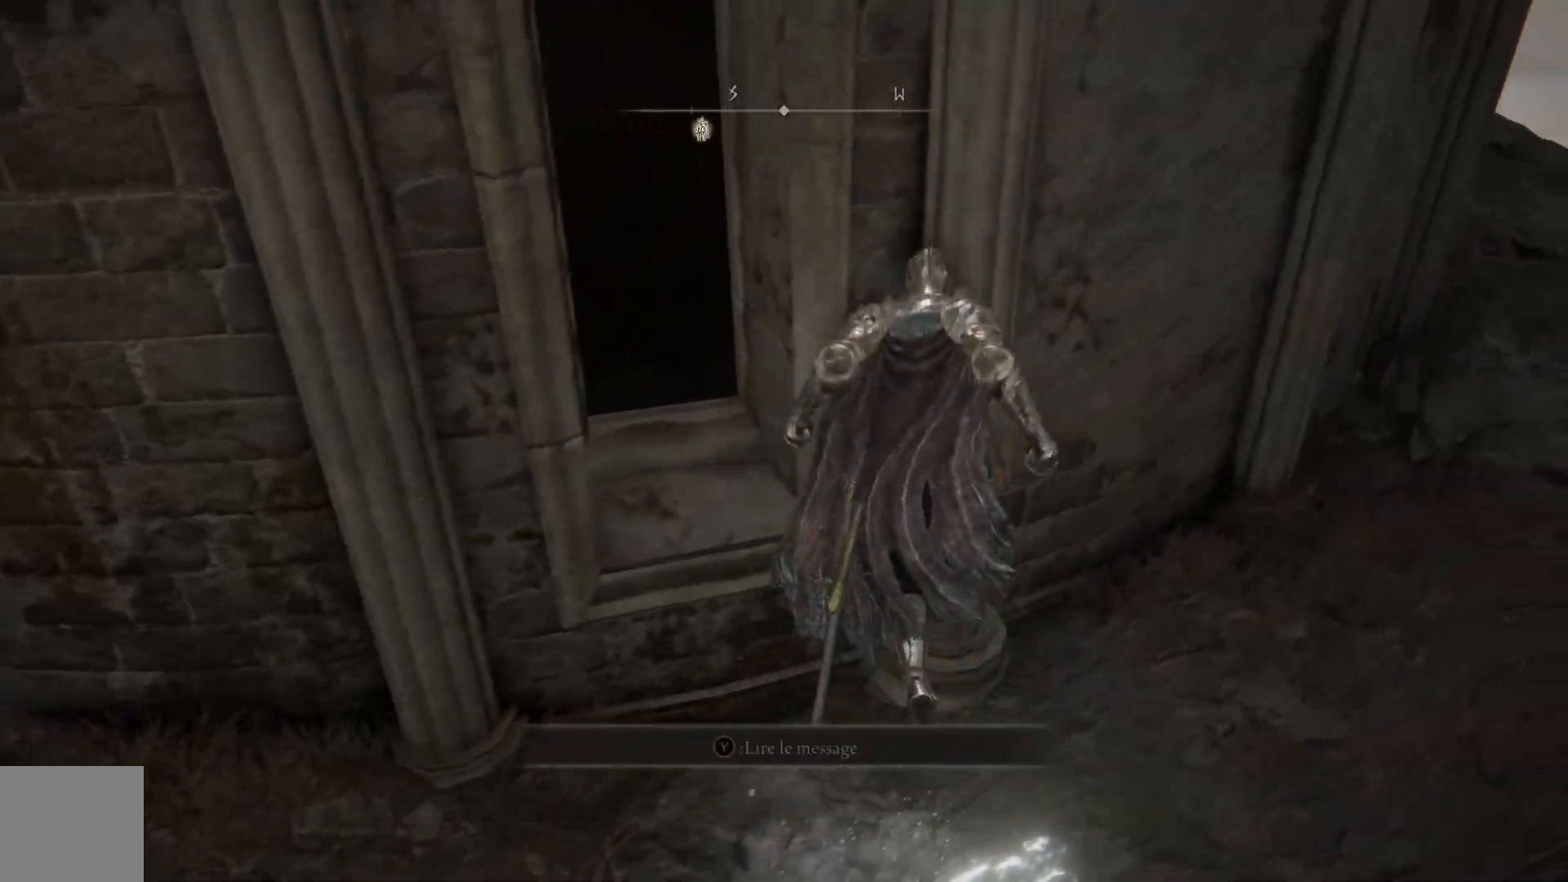
{"buttons": ["Y"], "left_stick": "center", "right_stick": "center", "events": [[333, "Y", "down"], [383, "left_stick", "center"]]}
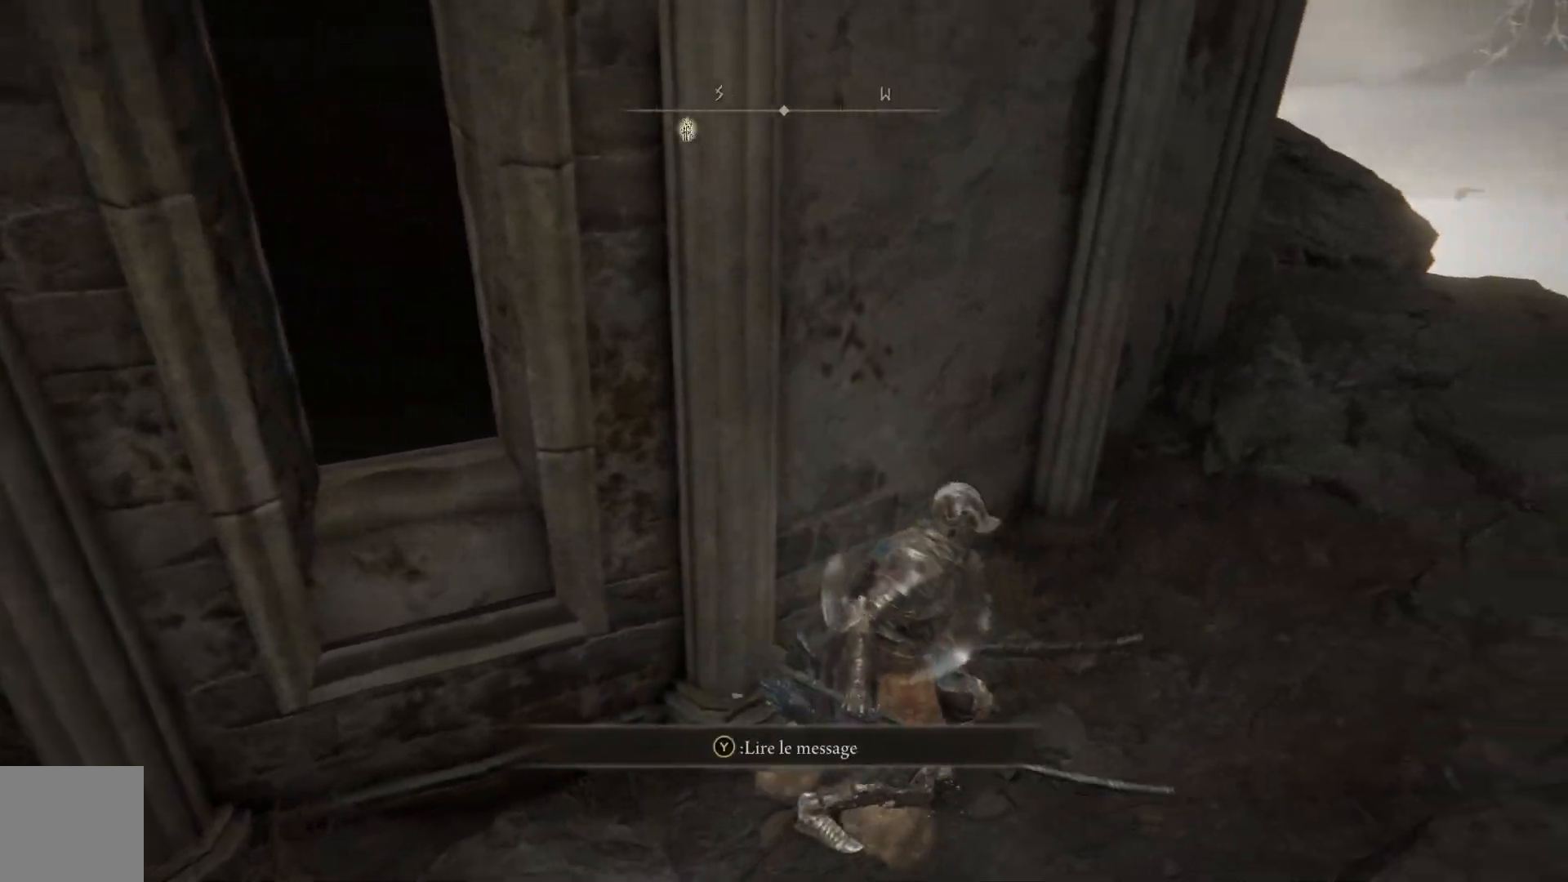
{"buttons": [], "left_stick": "up", "right_stick": "center", "events": [[167, "DPAD_DOWN", "down"], [283, "DPAD_DOWN", "up"], [400, "Y", "up"], [500, "left_stick", "up"]]}
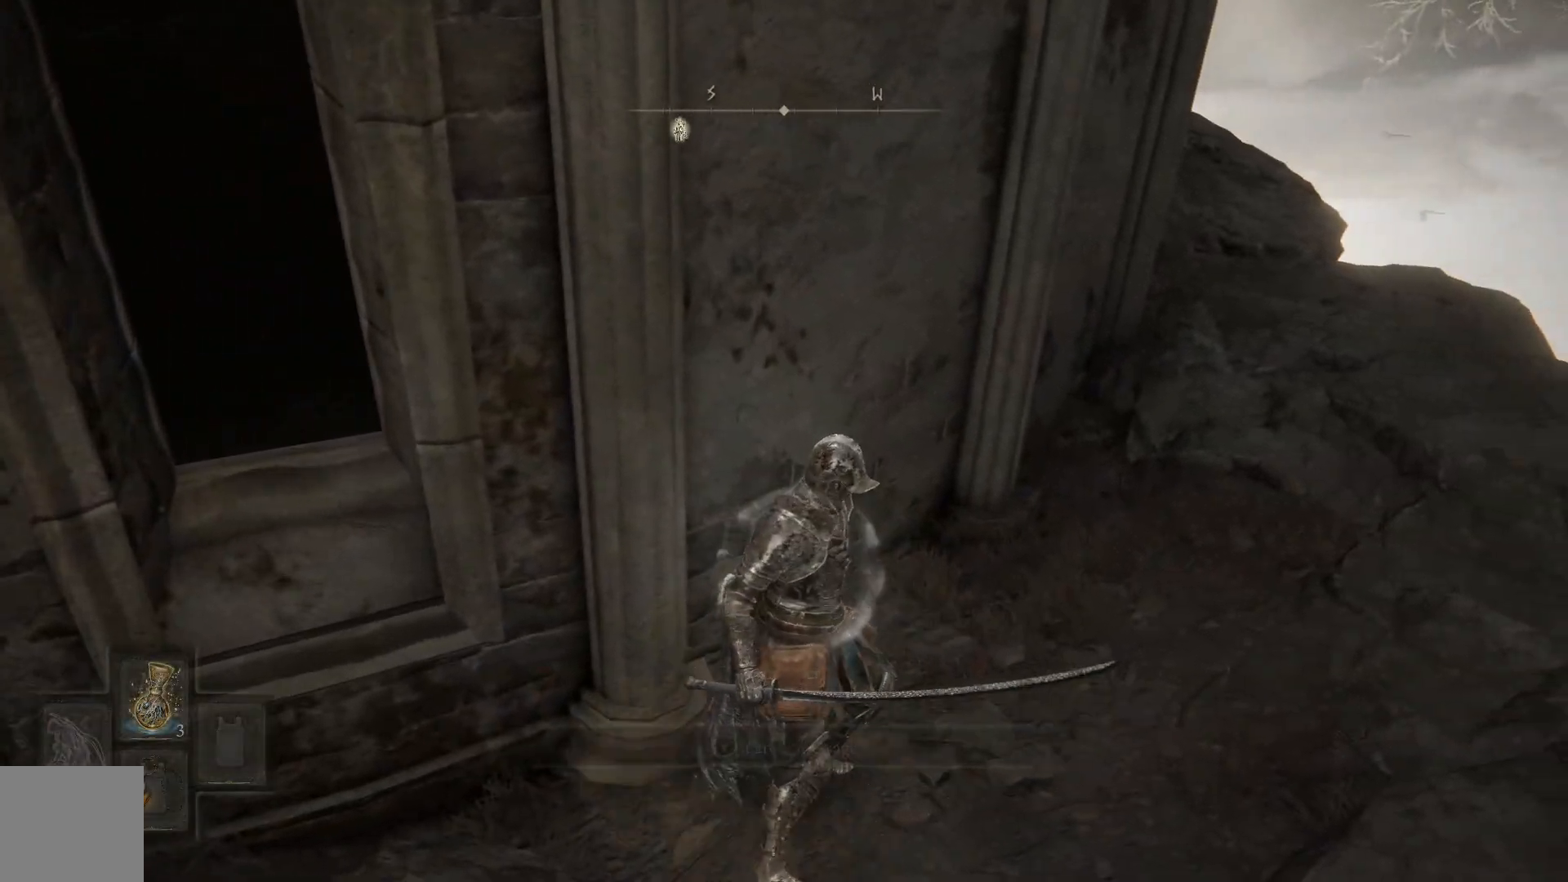
{"buttons": [], "left_stick": "down-right", "right_stick": "left", "events": [[133, "left_stick", "right"], [183, "right_stick", "left"], [333, "left_stick", "down-right"]]}
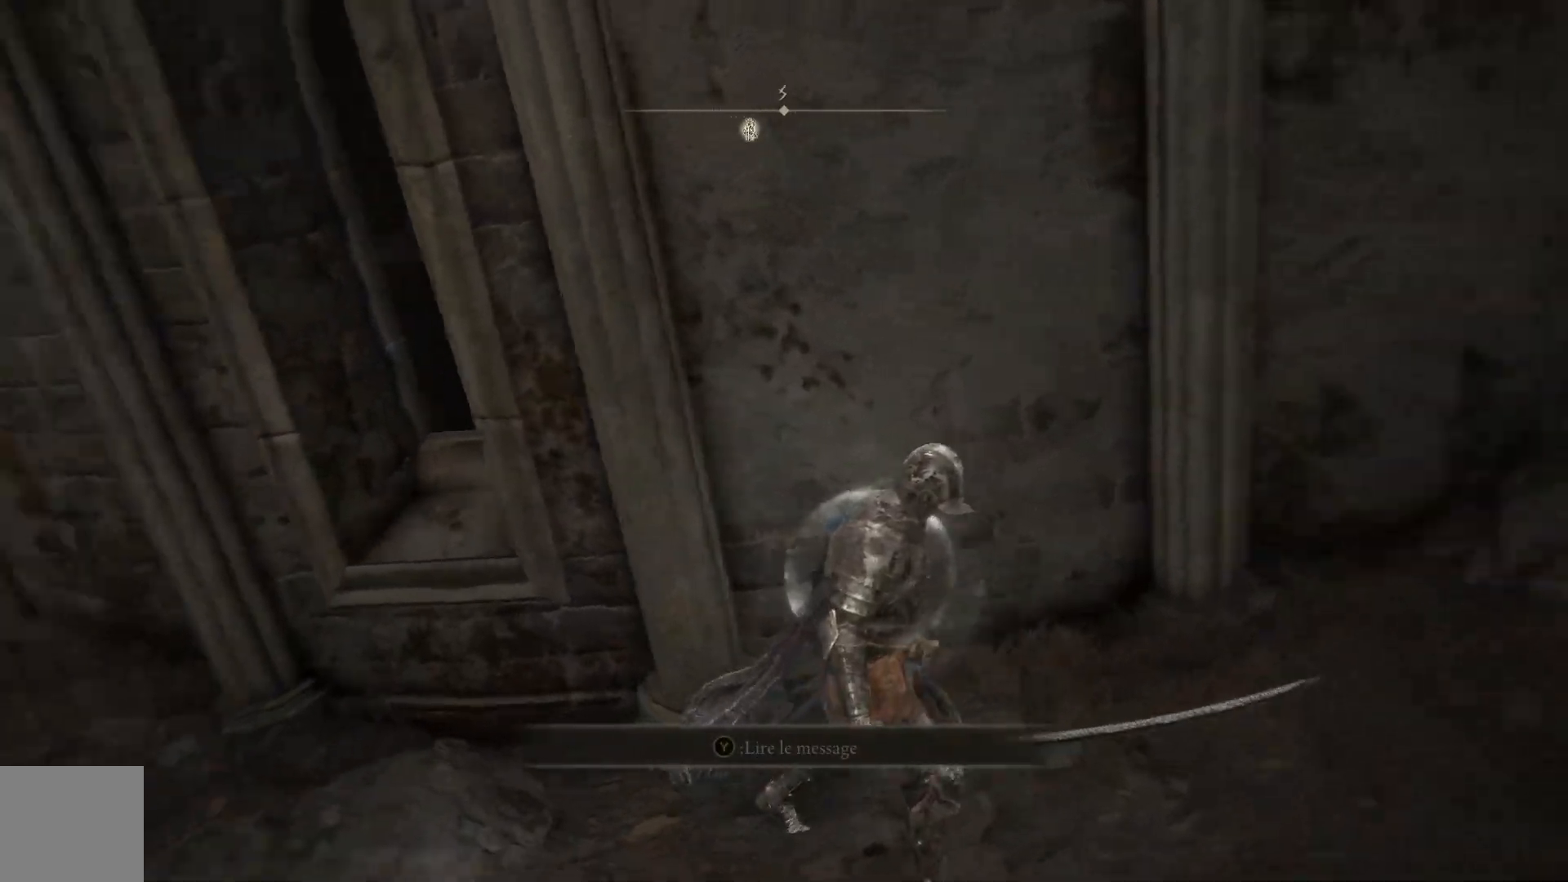
{"buttons": [], "left_stick": "down-right", "right_stick": "left", "events": []}
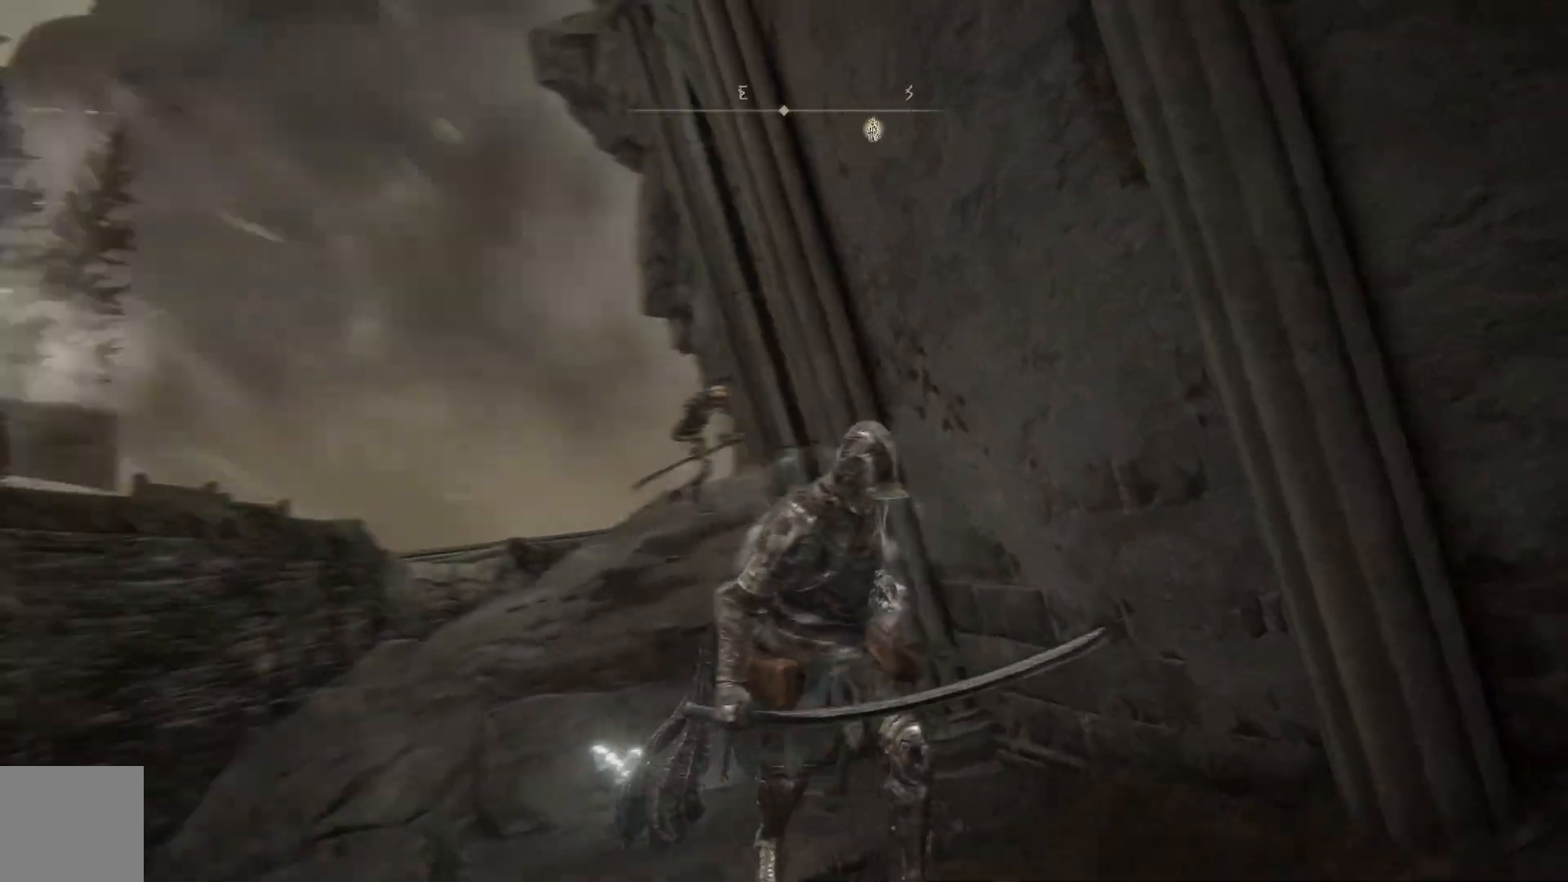
{"buttons": [], "left_stick": "down-right", "right_stick": "center", "events": [[33, "left_stick", "down"], [33, "right_stick", "center"], [233, "right_stick", "right"], [433, "right_stick", "center"], [450, "left_stick", "down-right"]]}
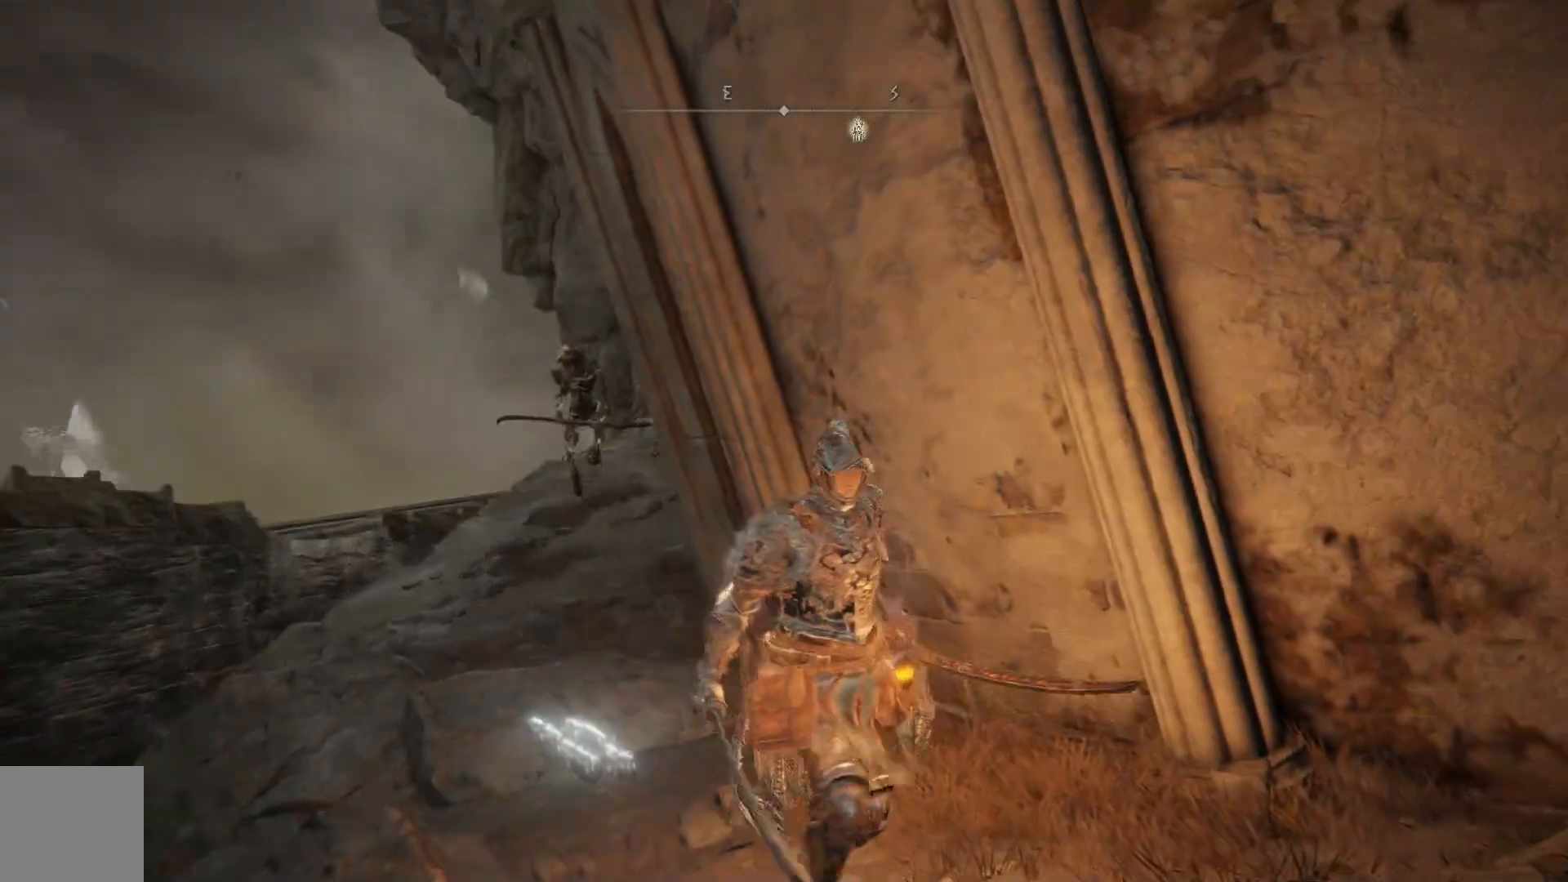
{"buttons": [], "left_stick": "down-right", "right_stick": "right", "events": [[333, "right_stick", "right"]]}
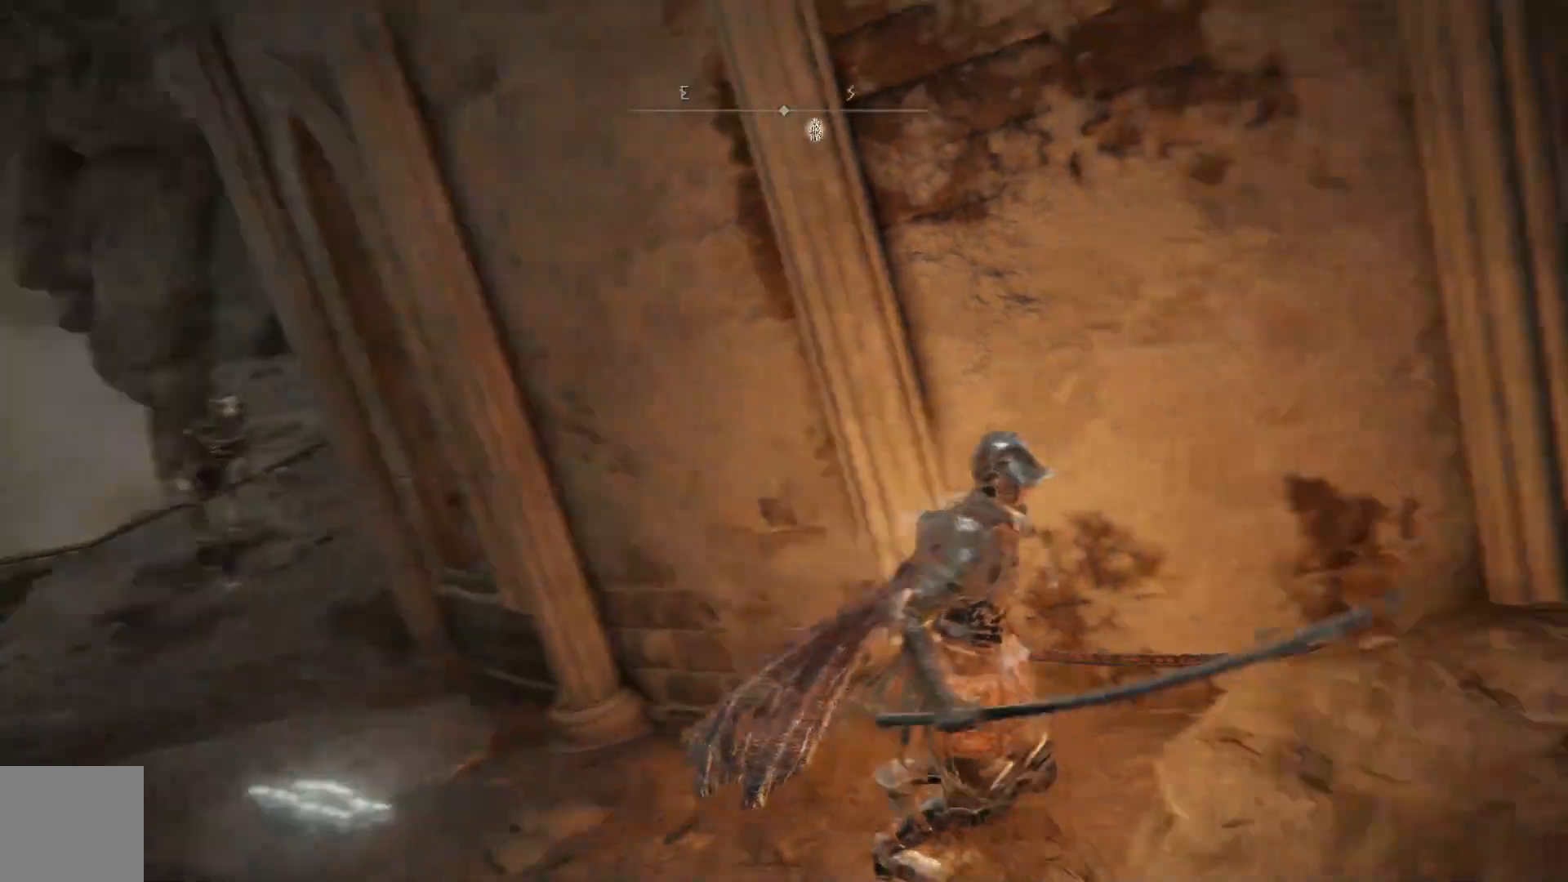
{"buttons": [], "left_stick": "up-right", "right_stick": "center", "events": [[50, "left_stick", "right"], [150, "right_stick", "down-right"], [217, "left_stick", "up-right"], [450, "right_stick", "center"]]}
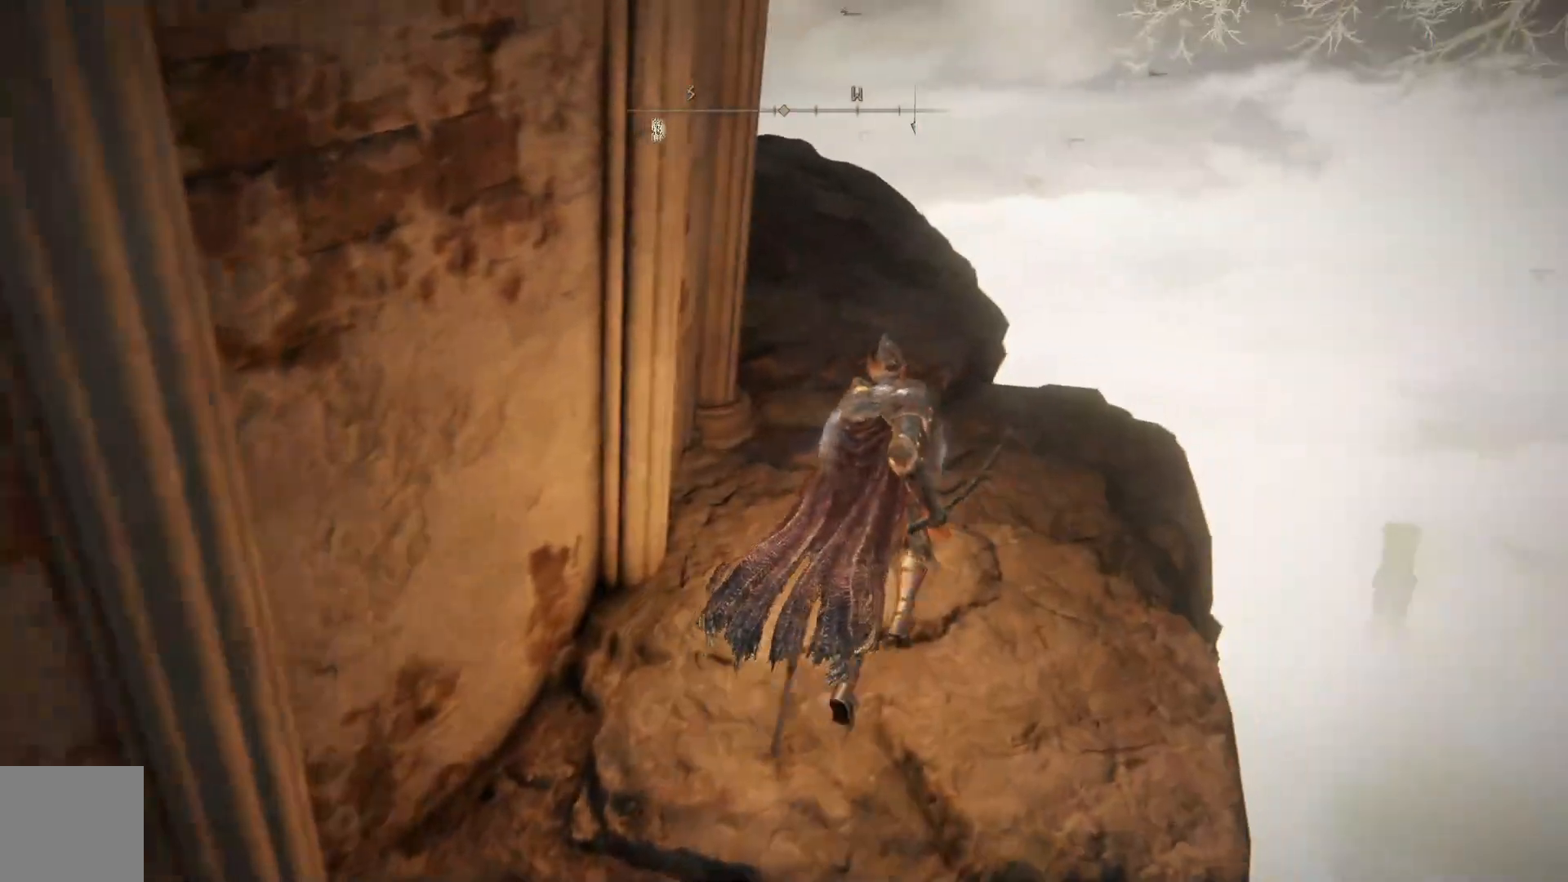
{"buttons": [], "left_stick": "up-right", "right_stick": "left", "events": [[17, "right_stick", "left"]]}
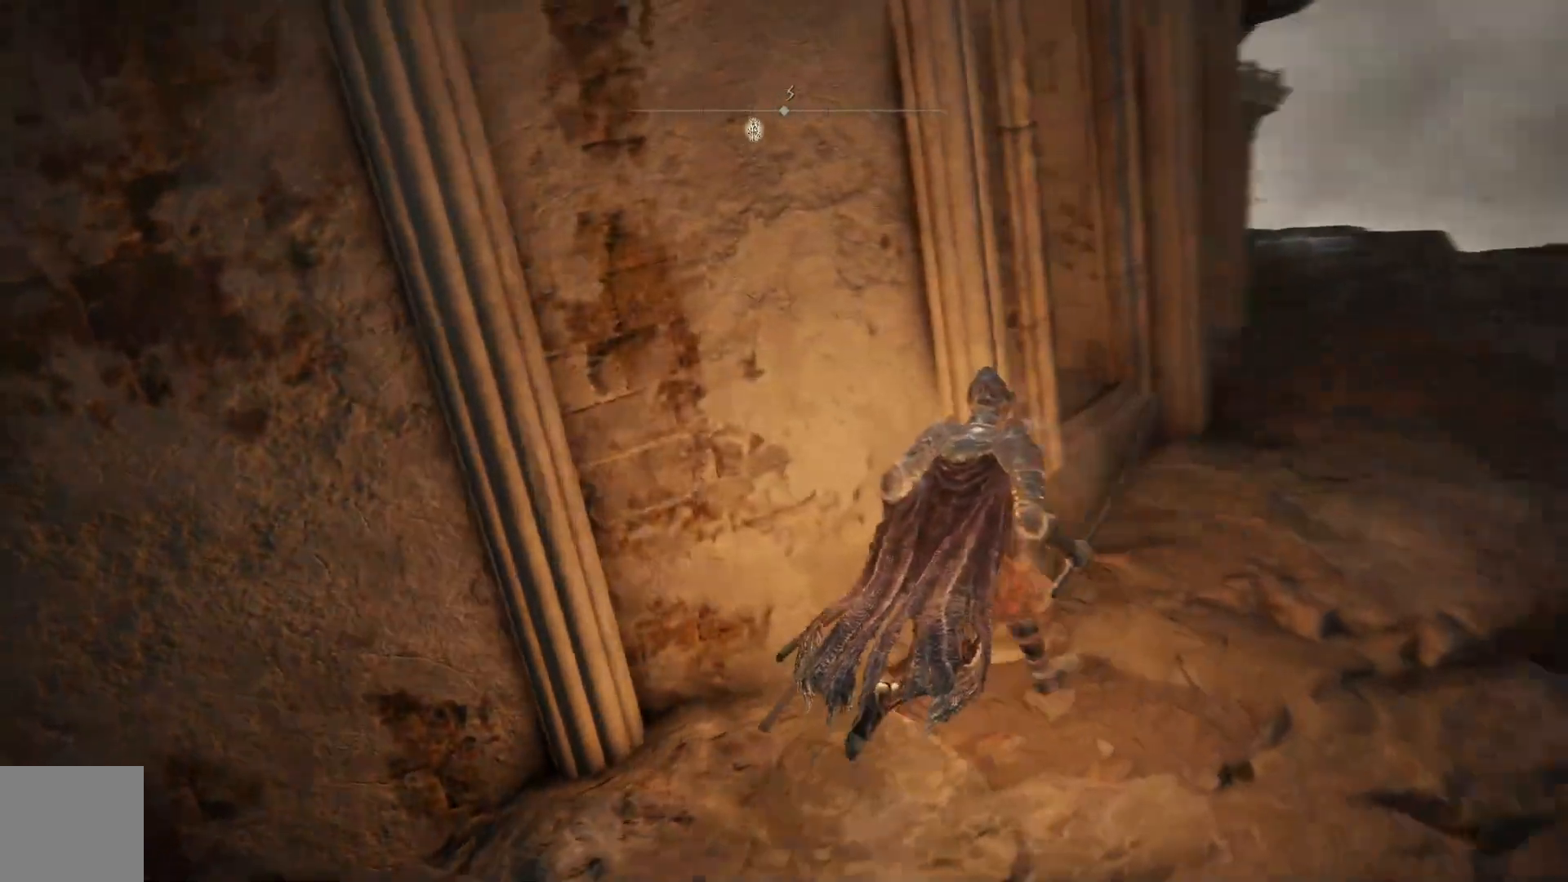
{"buttons": [], "left_stick": "up-right", "right_stick": "down-left", "events": [[100, "right_stick", "center"], [383, "right_stick", "down-left"]]}
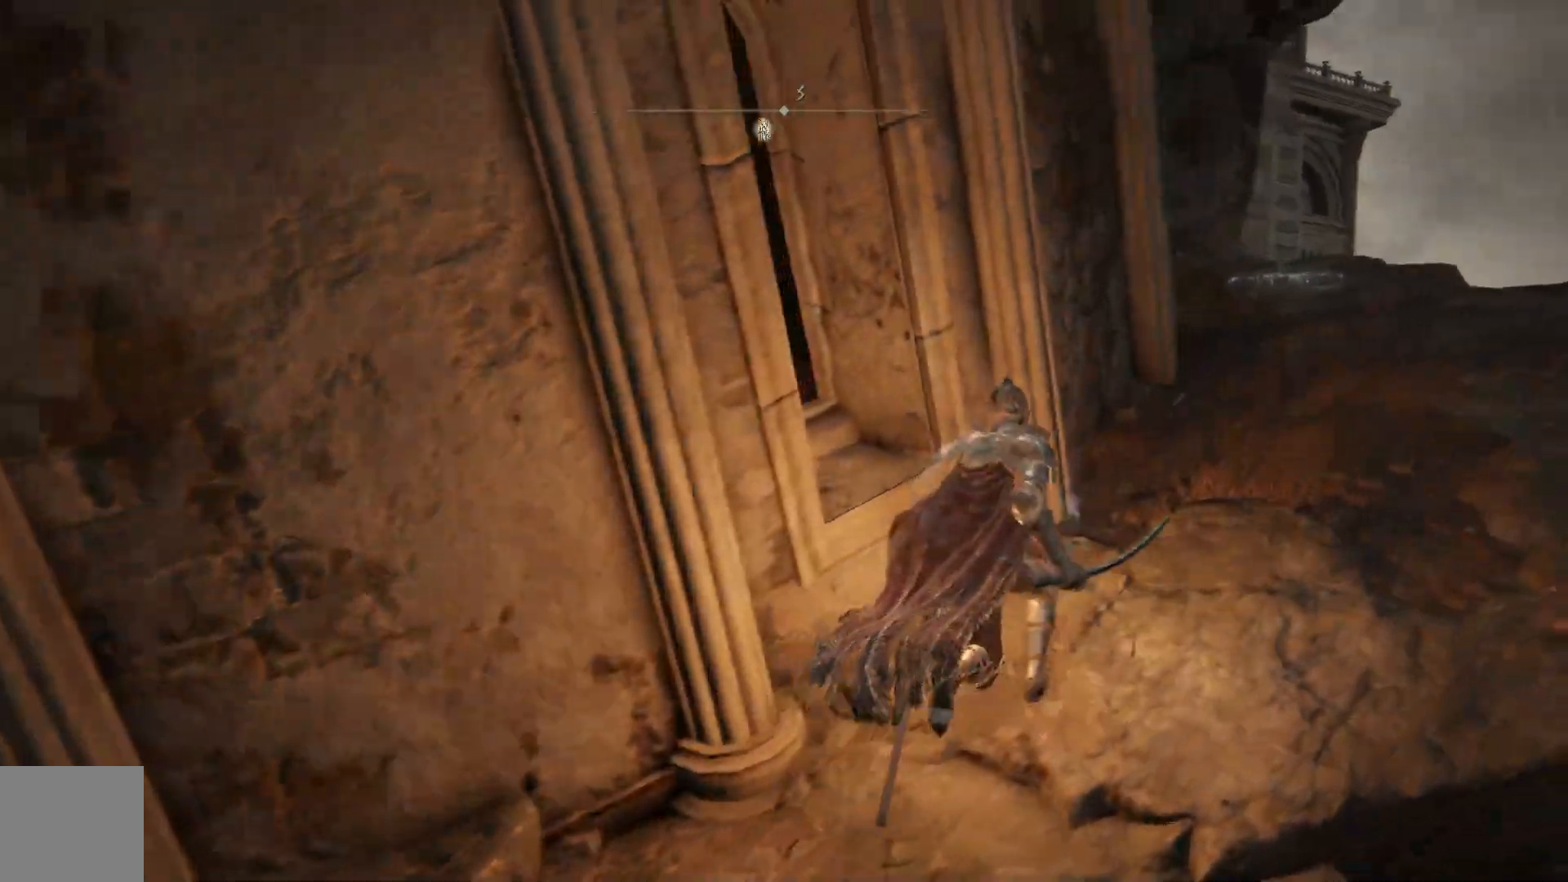
{"buttons": [], "left_stick": "up-right", "right_stick": "down-left", "events": []}
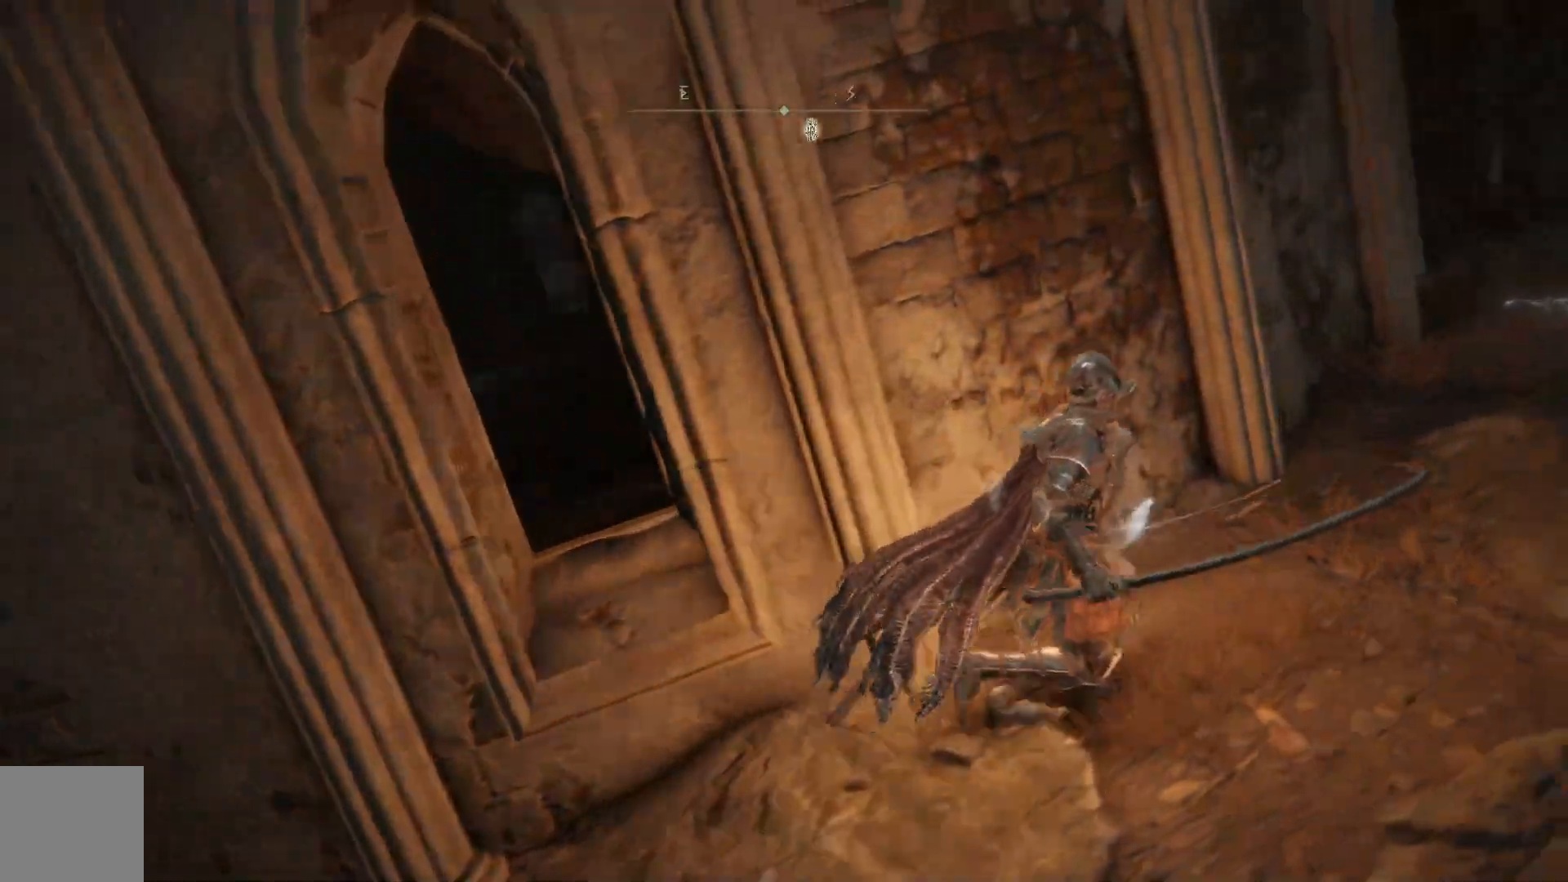
{"buttons": [], "left_stick": "up-right", "right_stick": "down-left", "events": []}
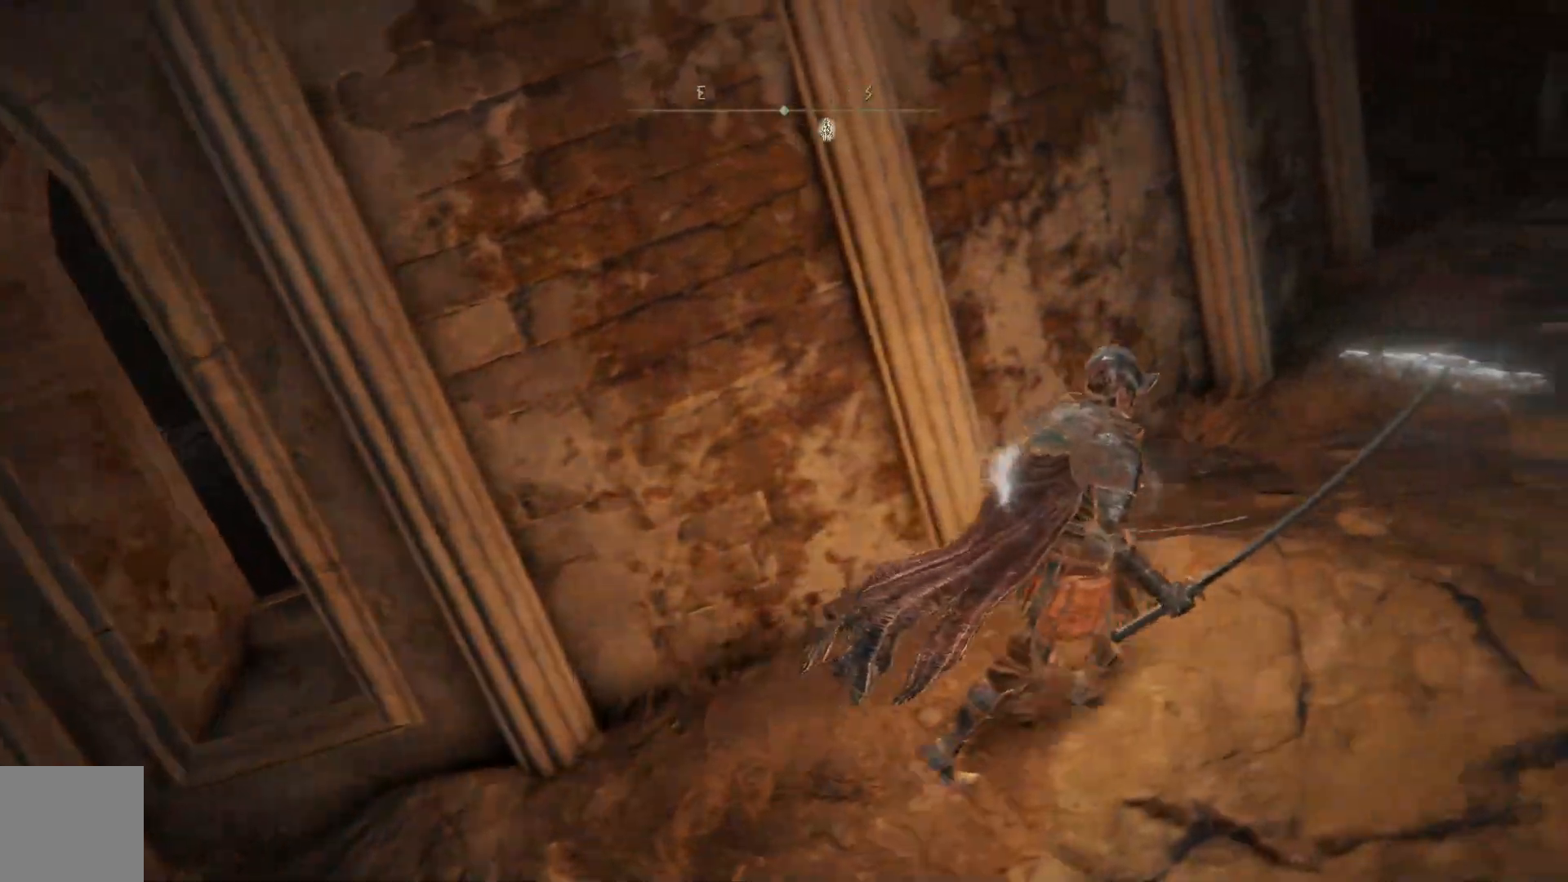
{"buttons": [], "left_stick": "up-right", "right_stick": "down-left", "events": []}
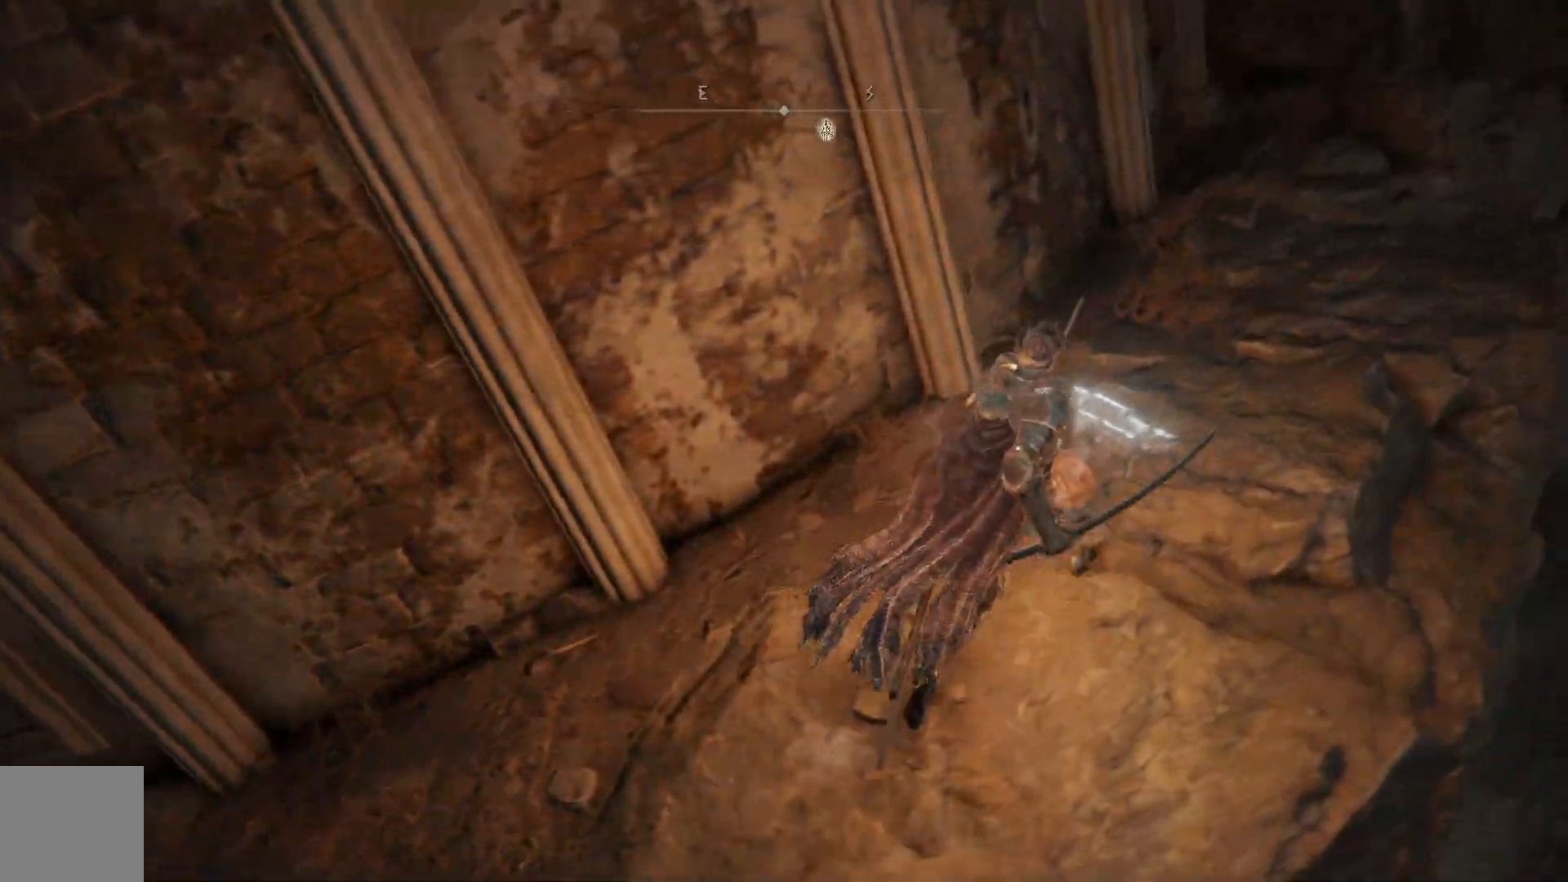
{"buttons": [], "left_stick": "up-right", "right_stick": "left", "events": [[233, "right_stick", "left"]]}
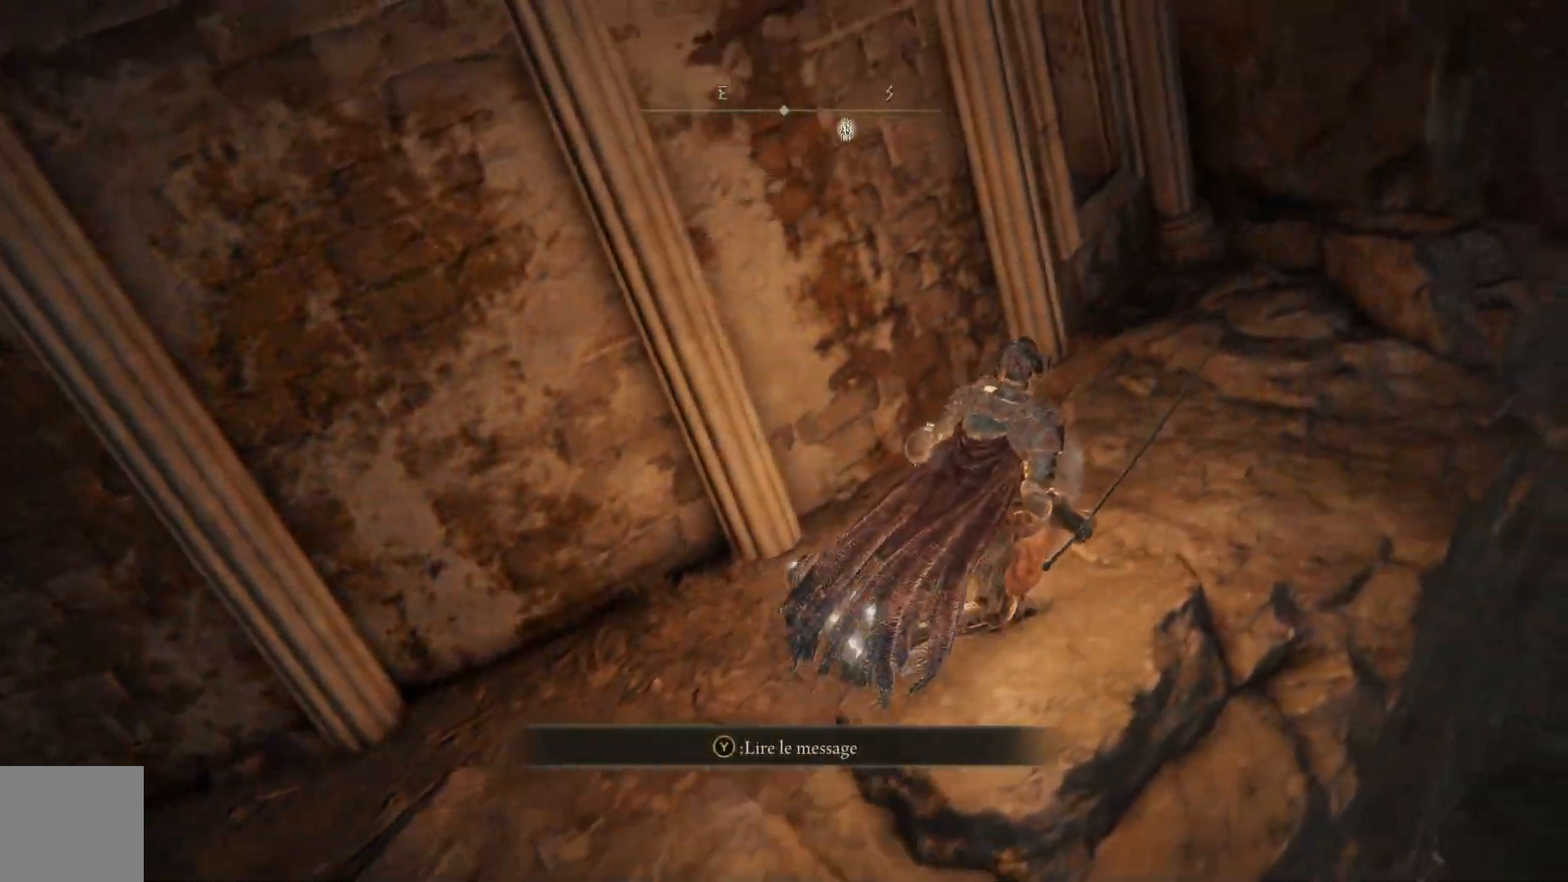
{"buttons": [], "left_stick": "up-right", "right_stick": "down-left", "events": [[500, "right_stick", "down-left"]]}
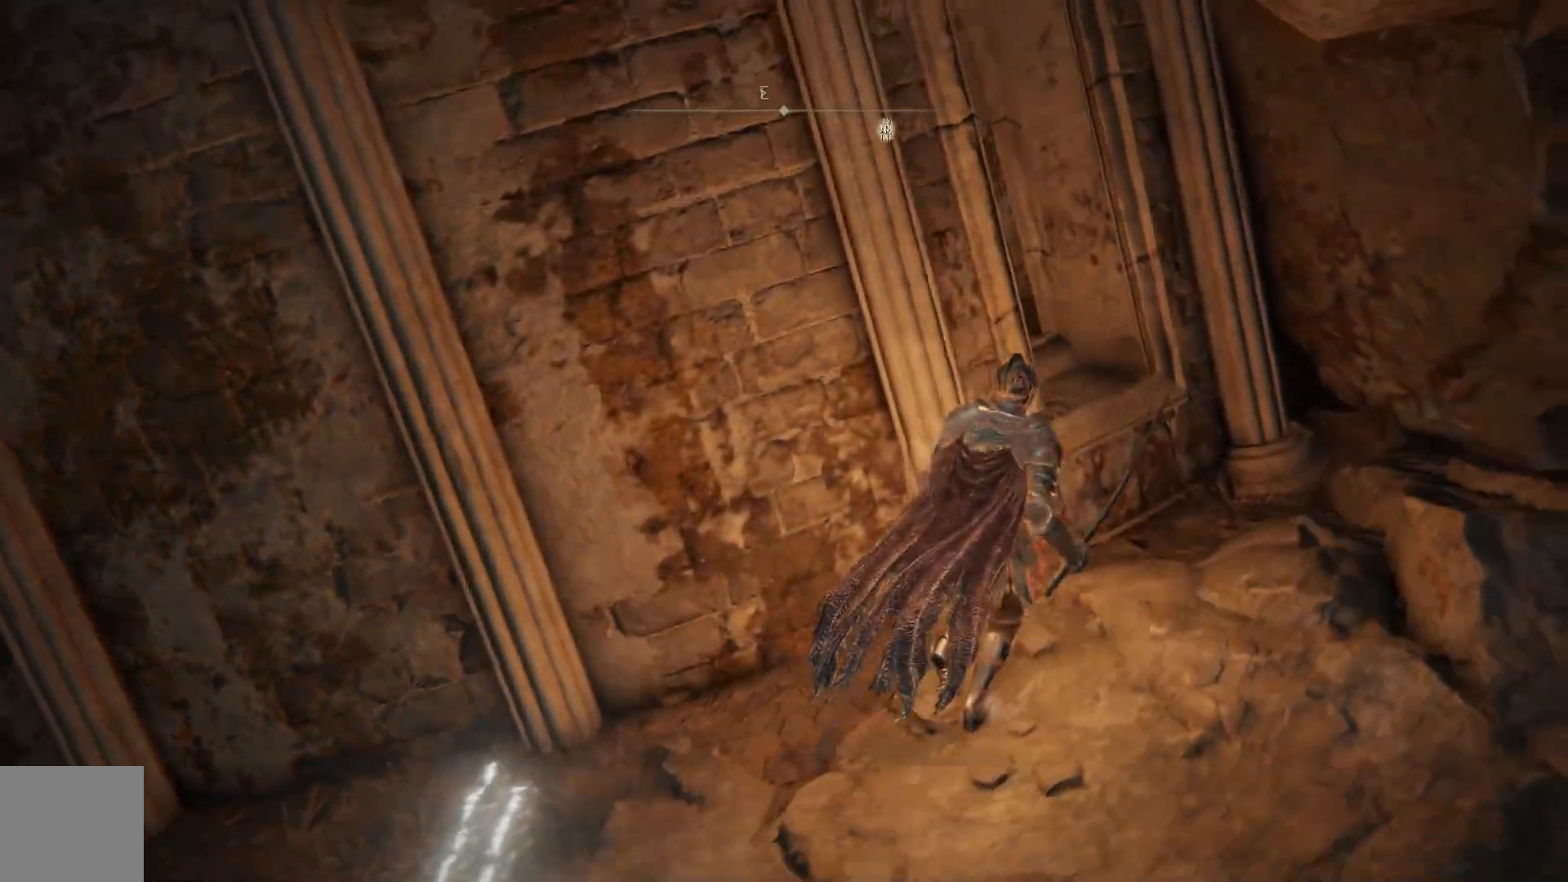
{"buttons": ["A"], "left_stick": "up", "right_stick": "center", "events": [[250, "right_stick", "center"], [400, "left_stick", "up"], [450, "A", "down"]]}
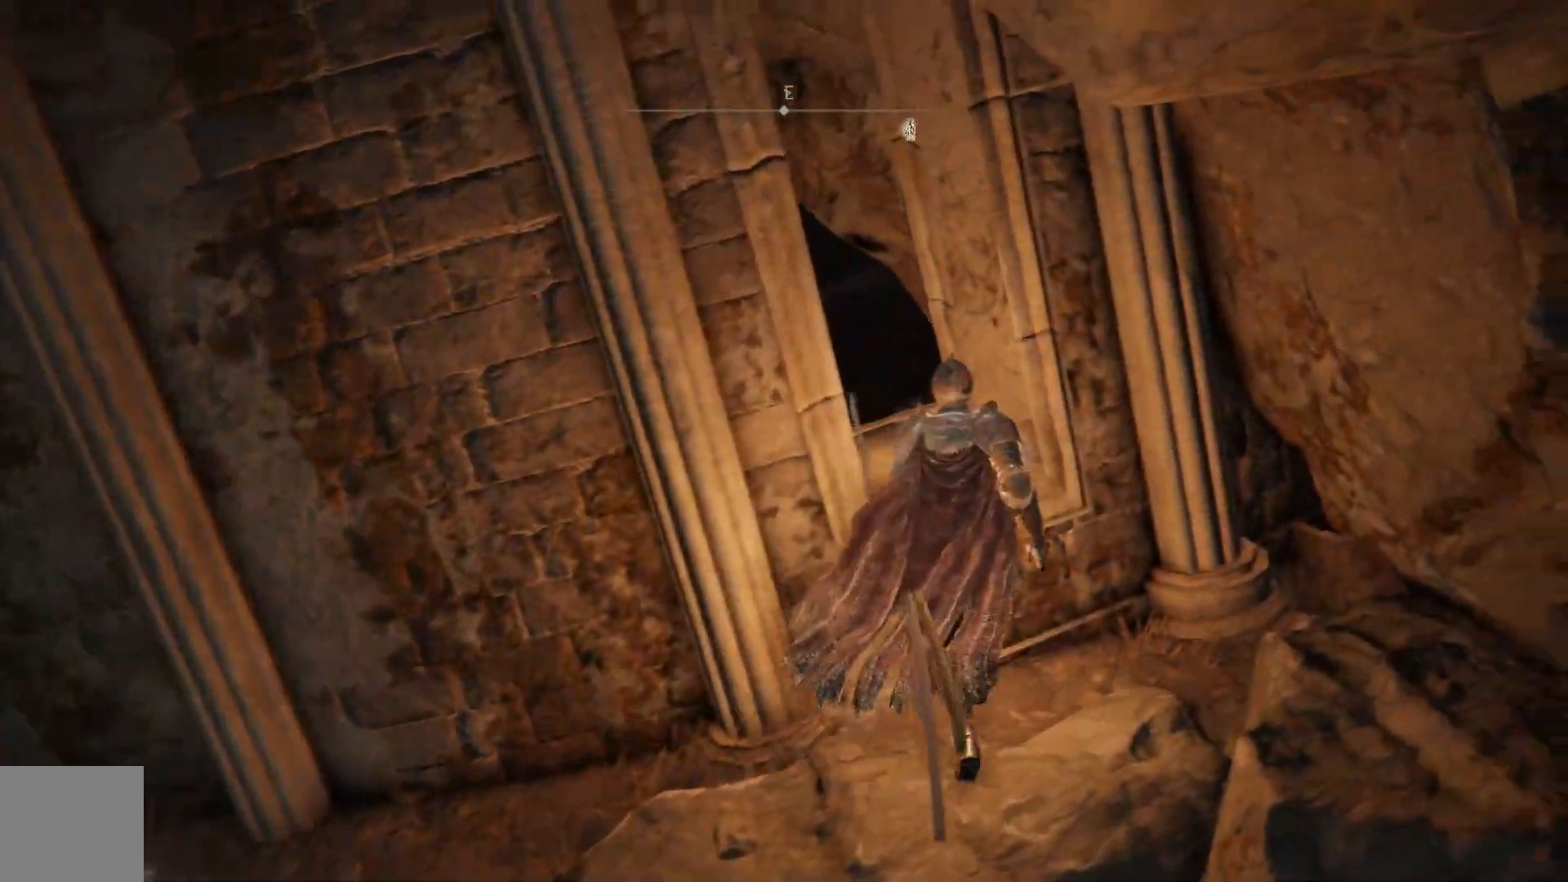
{"buttons": [], "left_stick": "up-left", "right_stick": "center", "events": [[167, "left_stick", "up-left"], [483, "A", "up"]]}
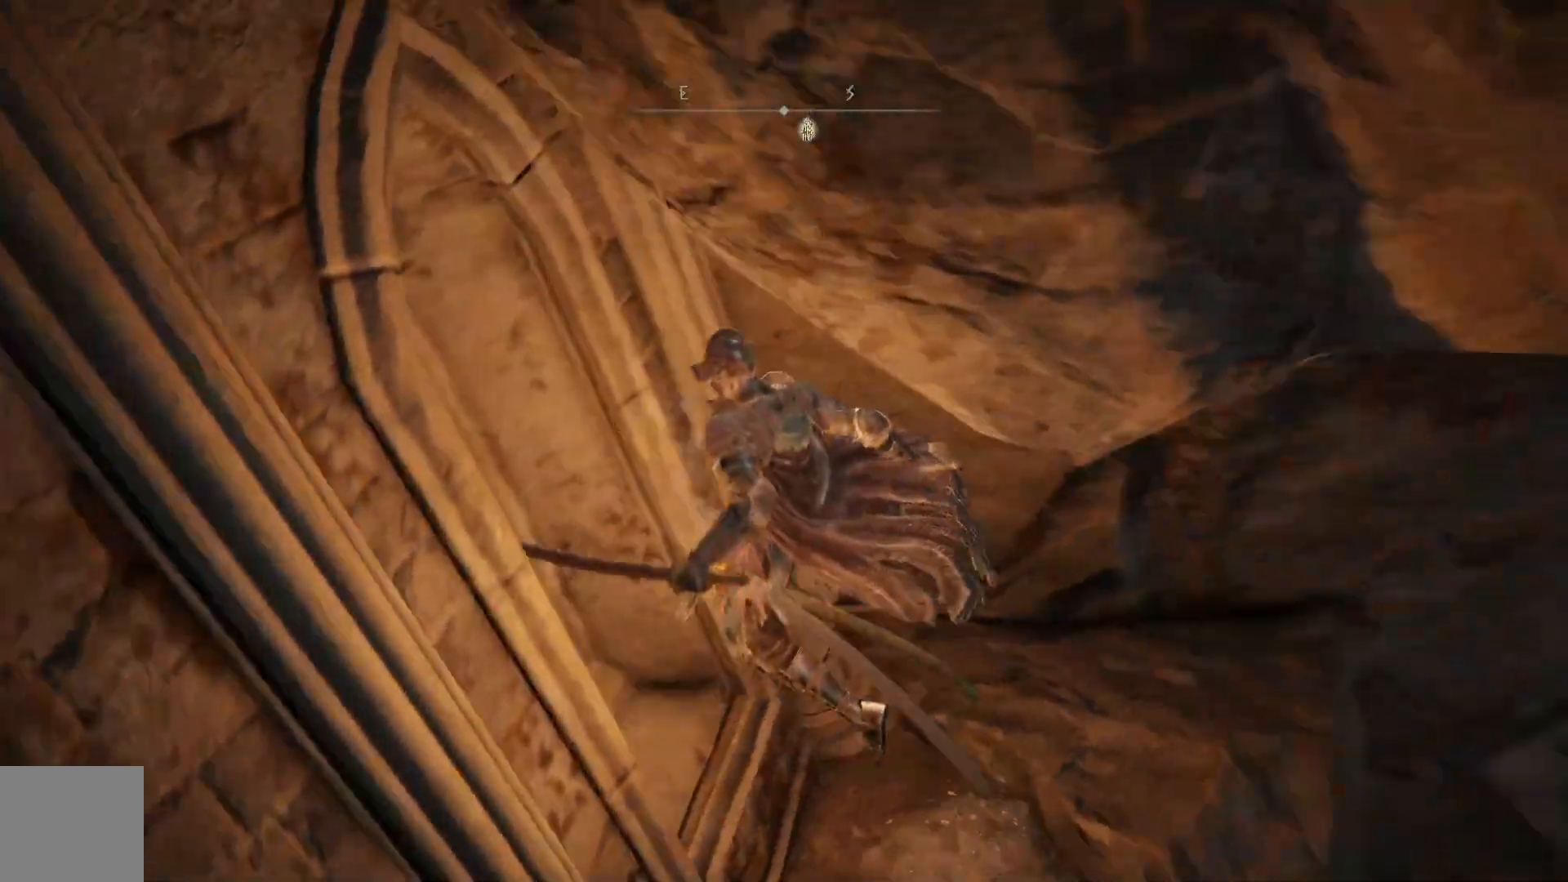
{"buttons": [], "left_stick": "down-left", "right_stick": "down-left", "events": [[217, "right_stick", "down-left"], [300, "left_stick", "down-left"]]}
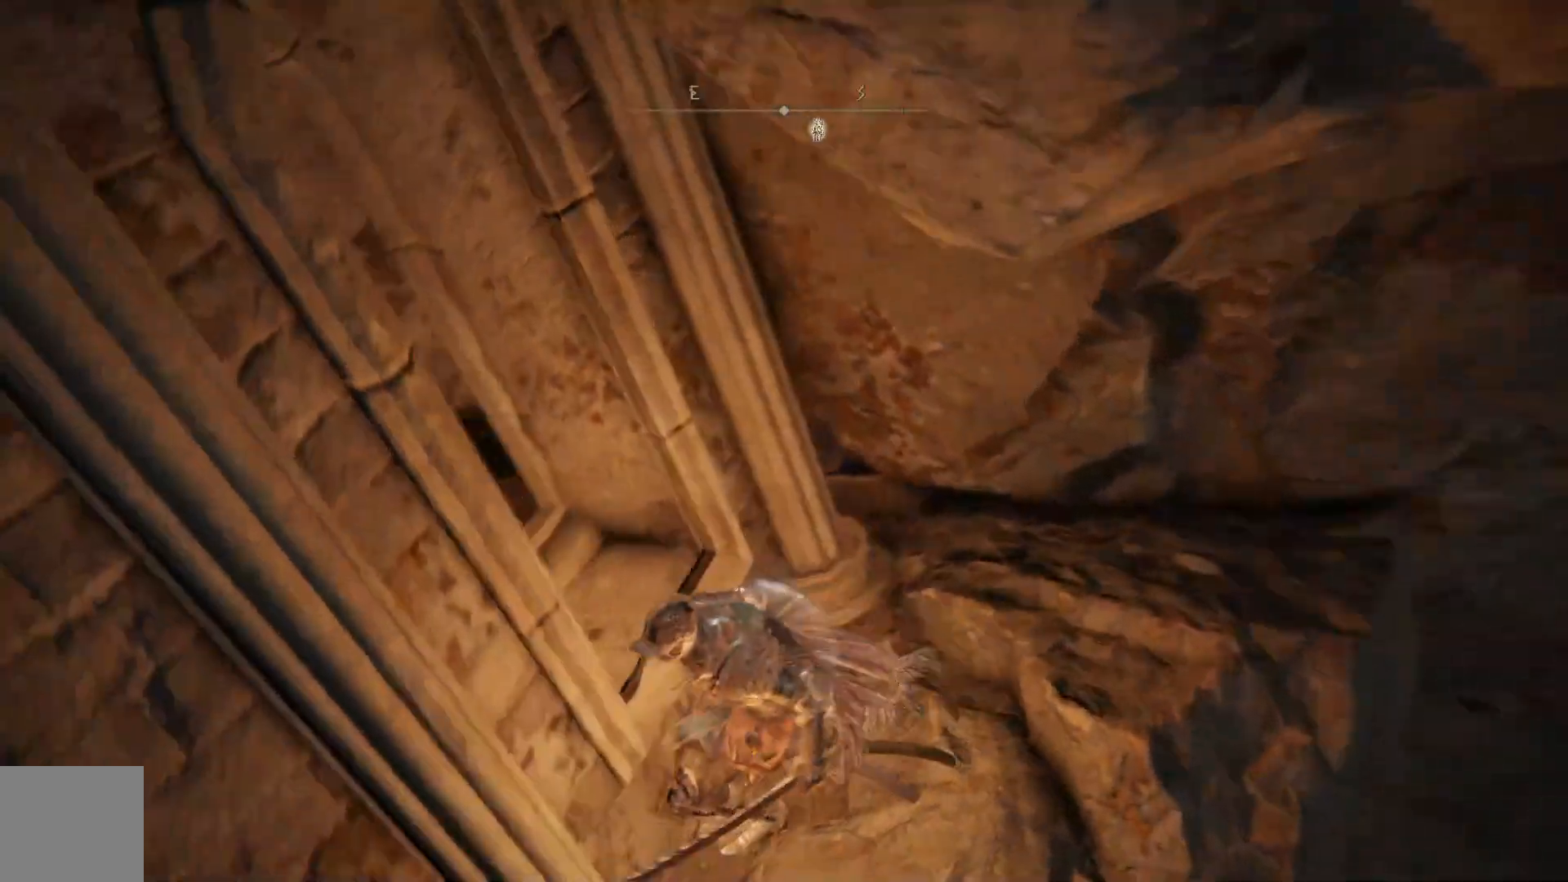
{"buttons": ["R3"], "left_stick": "up-left", "right_stick": "center", "events": [[167, "left_stick", "left"], [283, "right_stick", "center"], [450, "R3", "down"], [467, "left_stick", "up-left"]]}